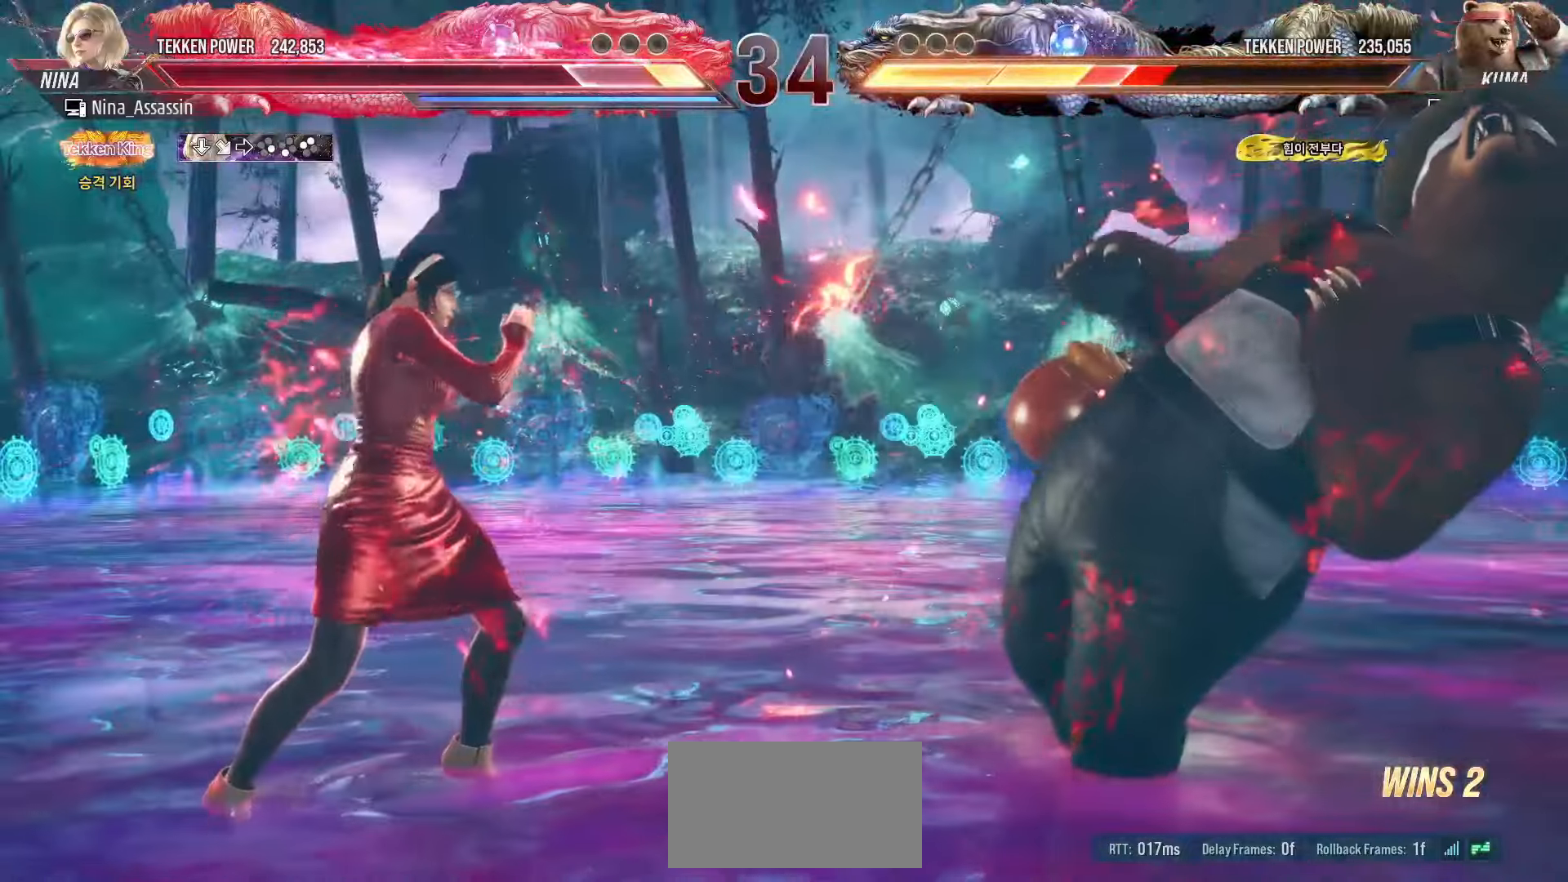
Gameplay with a controller (arcade stick); each line is a JSON object with the inputs held at the frame after it. "events" lists button and stick changes between this image and that frame as [ms after this image, input, new state], when the widget could be followed in between. Not read: L3 R3.
{"buttons": [], "left_stick": "center", "events": [[16, "left_stick", "down"], [83, "left_stick", "right"], [100, "SQUARE", "down"], [166, "SQUARE", "up"], [216, "left_stick", "center"]]}
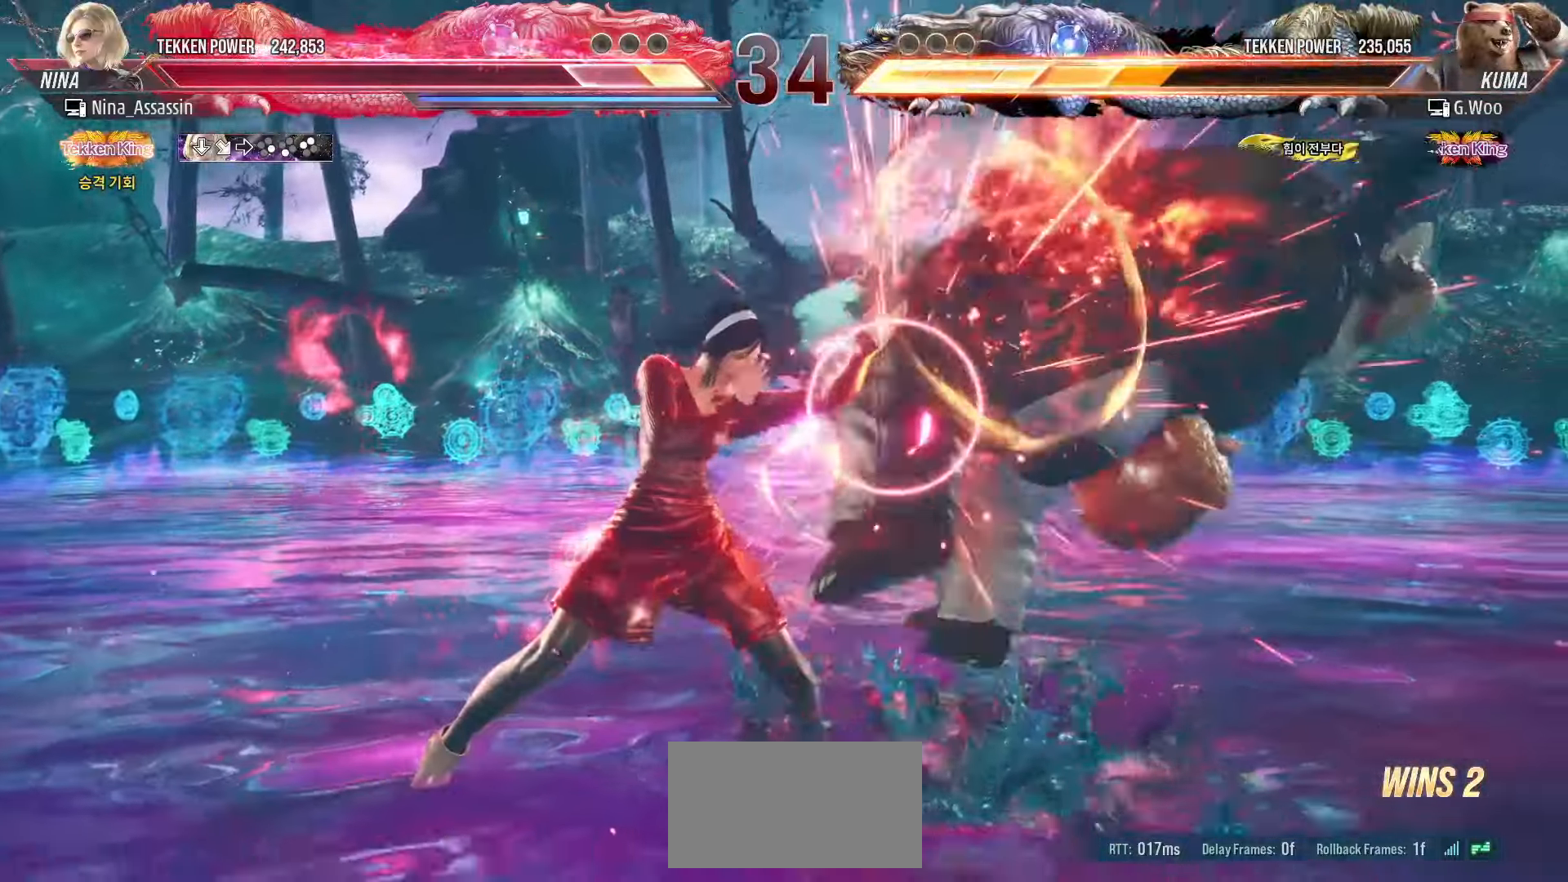
{"buttons": [], "left_stick": "center", "events": [[133, "left_stick", "down-right"], [216, "CROSS", "down"], [300, "CROSS", "up"], [316, "left_stick", "center"], [366, "TRIANGLE", "down"], [433, "TRIANGLE", "up"]]}
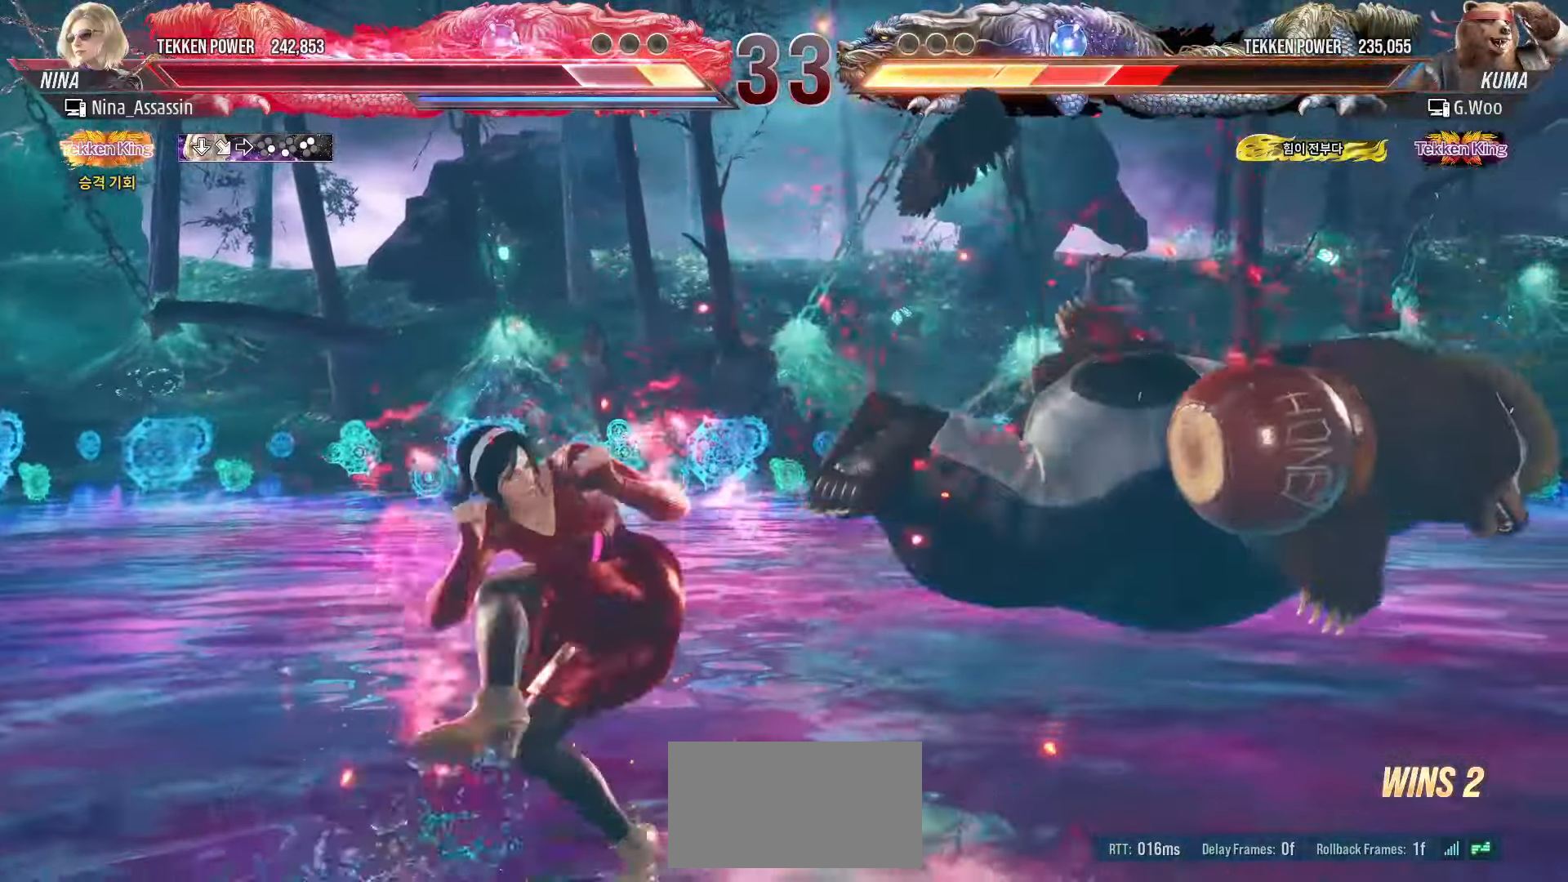
{"buttons": [], "left_stick": "left", "events": [[83, "left_stick", "left"]]}
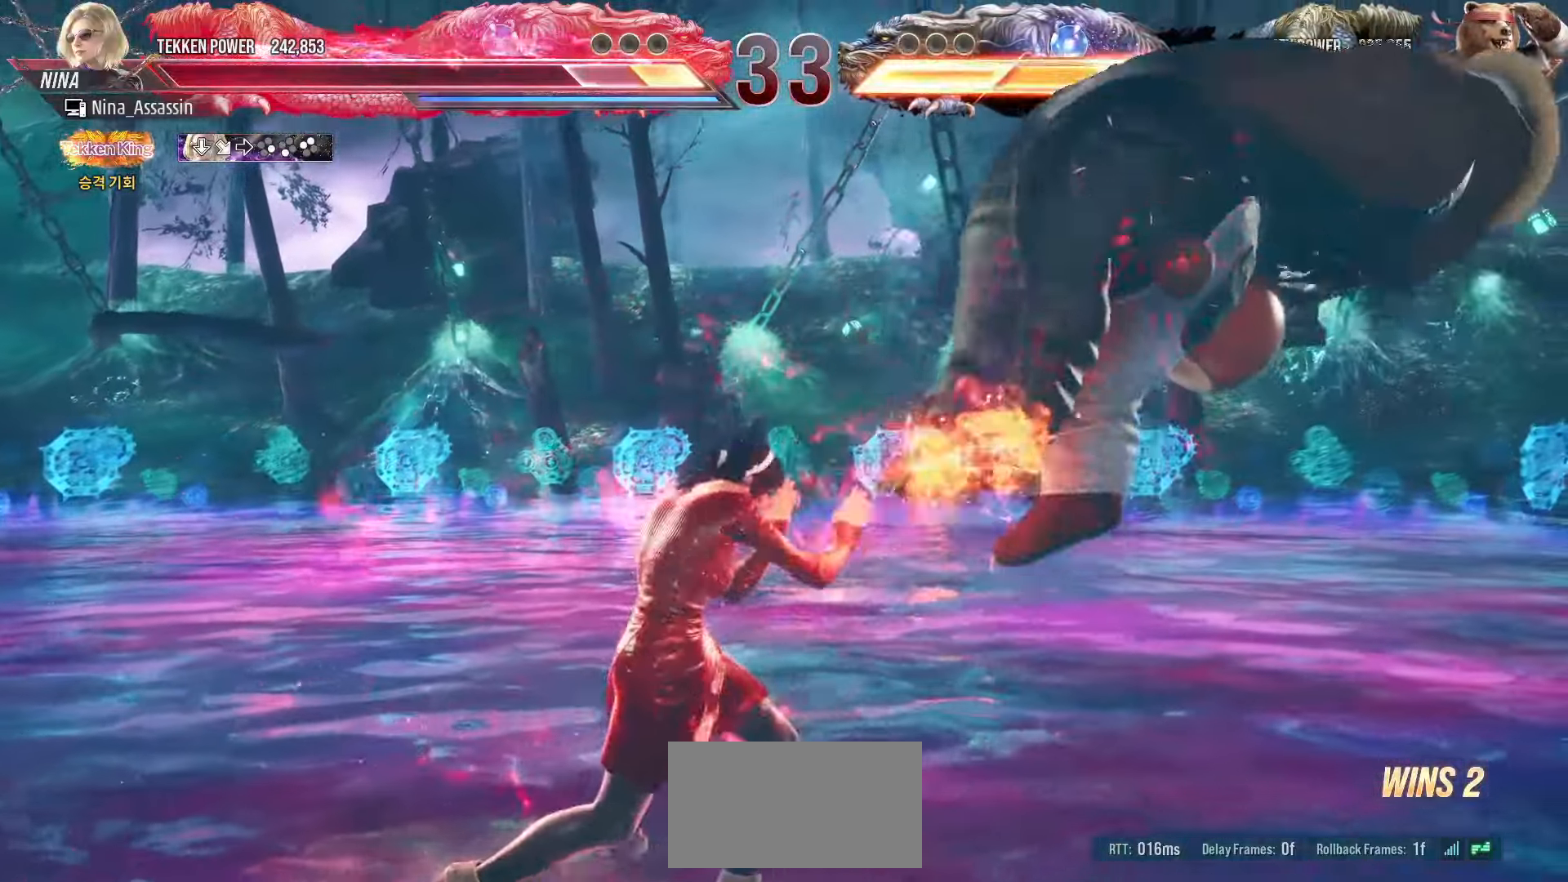
{"buttons": ["L2"], "left_stick": "left", "events": [[66, "L2", "down"], [116, "L2", "up"], [150, "L2", "down"], [200, "L2", "up"], [233, "L2", "down"], [283, "L2", "up"], [316, "L2", "down"], [366, "L2", "up"], [400, "L2", "down"], [433, "L2", "up"], [483, "L2", "down"]]}
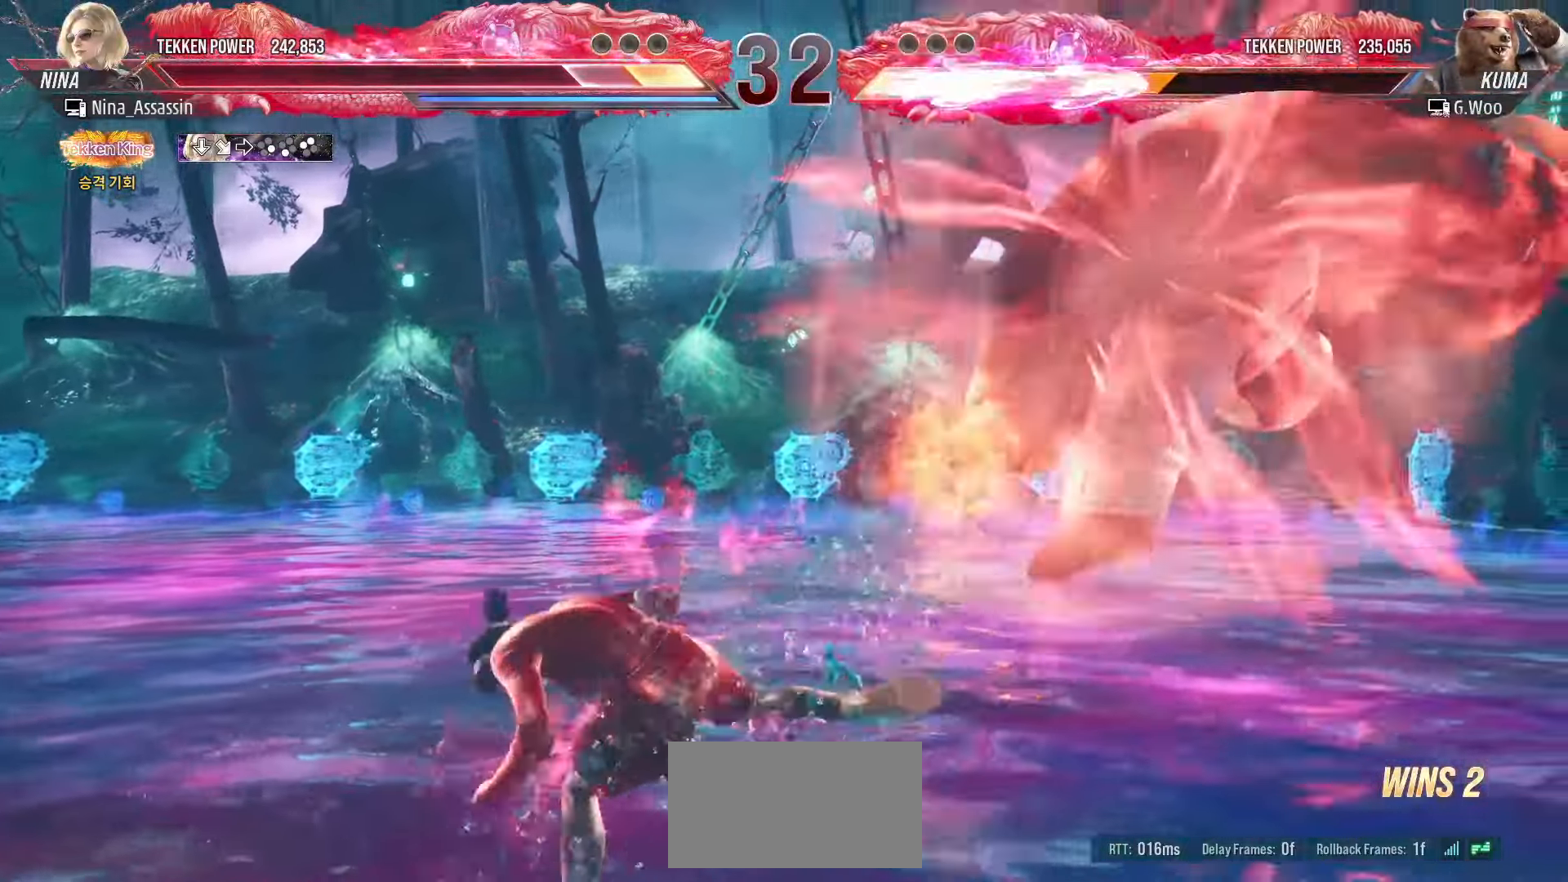
{"buttons": [], "left_stick": "left", "events": [[16, "L2", "up"], [50, "L2", "down"], [83, "L2", "up"], [116, "L2", "down"], [166, "L2", "up"]]}
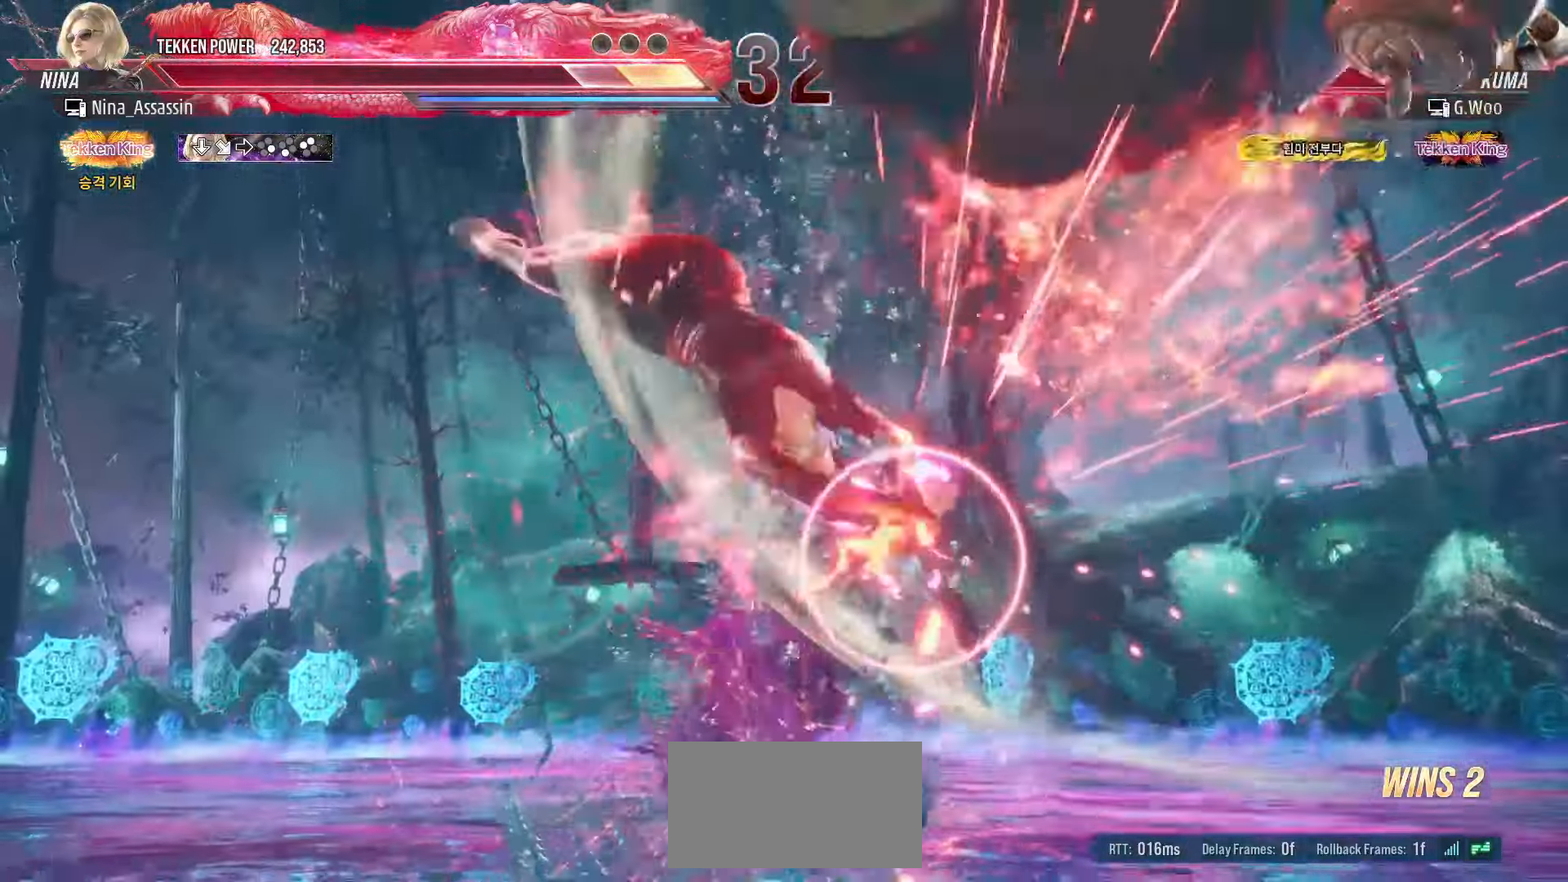
{"buttons": [], "left_stick": "center", "events": [[83, "left_stick", "center"], [433, "left_stick", "right"], [500, "left_stick", "center"]]}
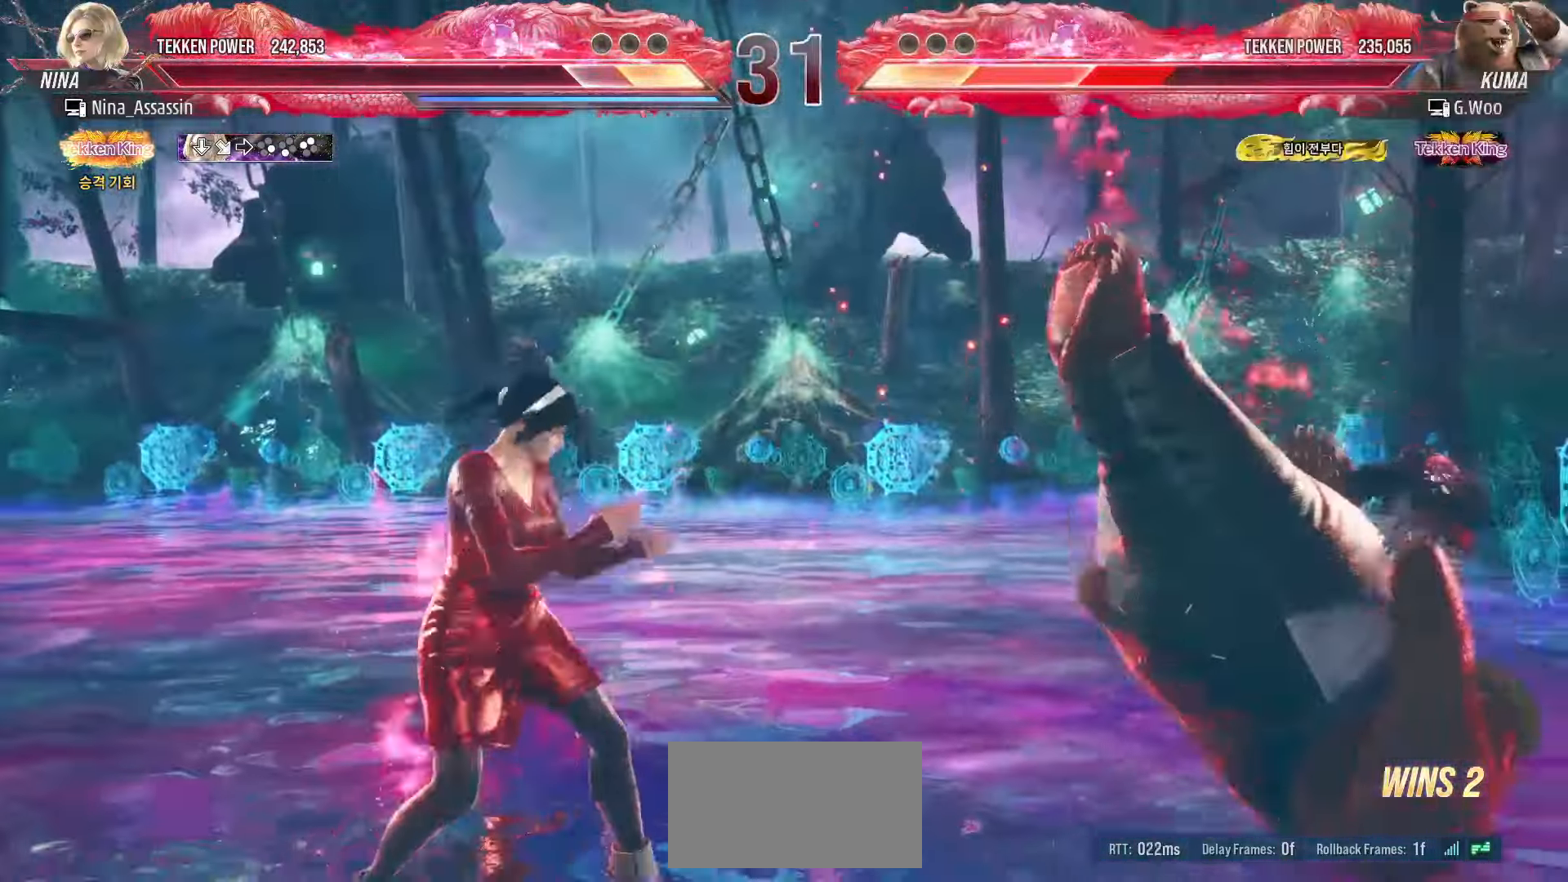
{"buttons": [], "left_stick": "center", "events": [[83, "left_stick", "right"], [166, "left_stick", "down-right"], [183, "CROSS", "down"], [266, "CROSS", "up"], [283, "TRIANGLE", "down"], [316, "left_stick", "center"], [366, "TRIANGLE", "up"]]}
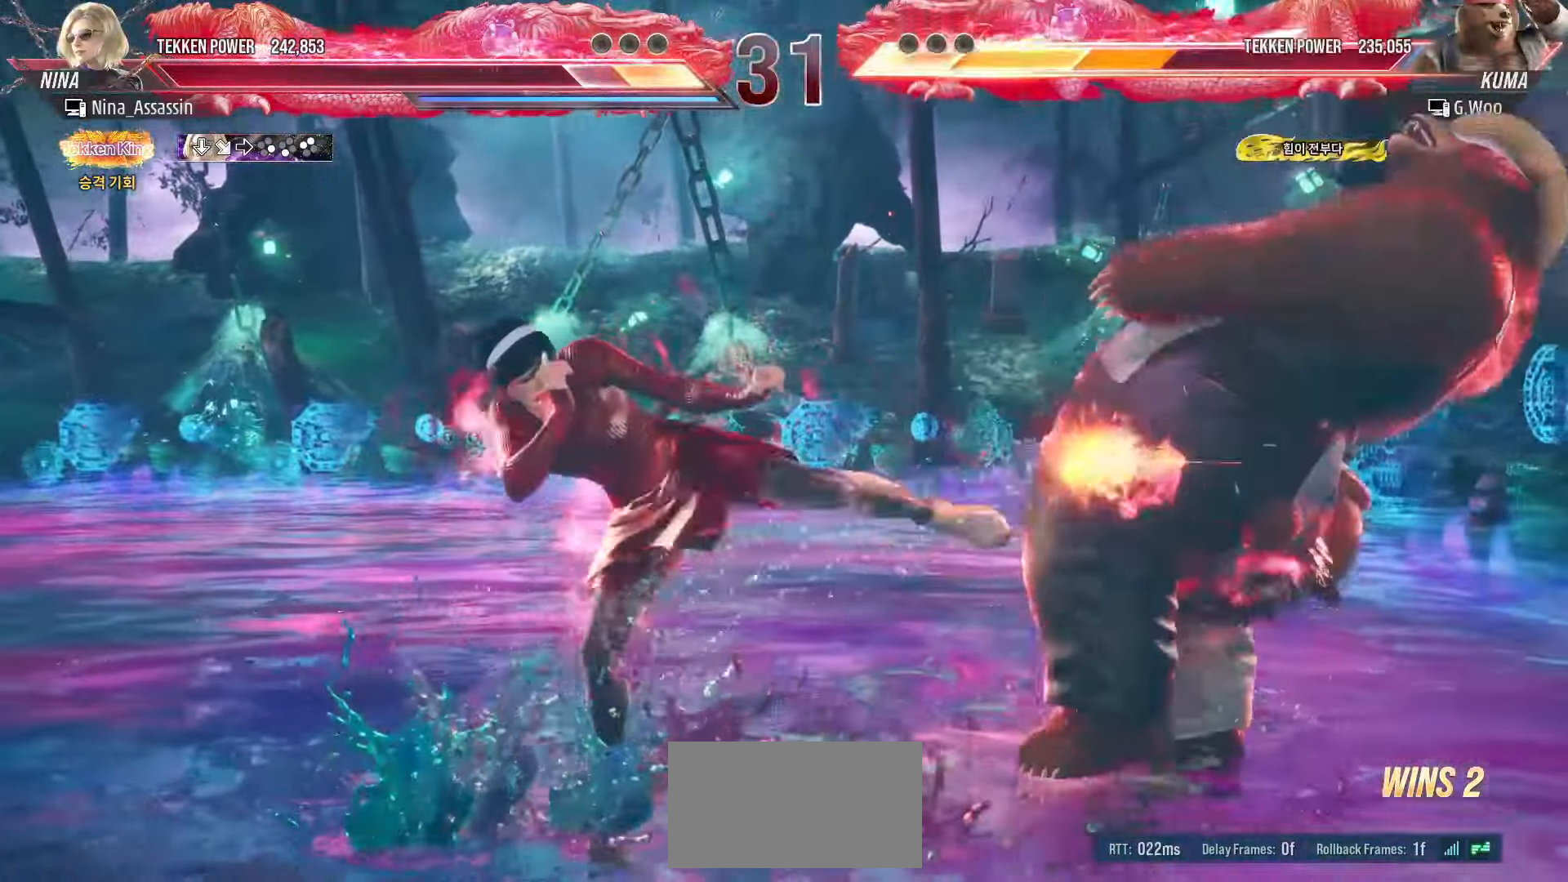
{"buttons": [], "left_stick": "down-right", "events": [[483, "left_stick", "down-right"]]}
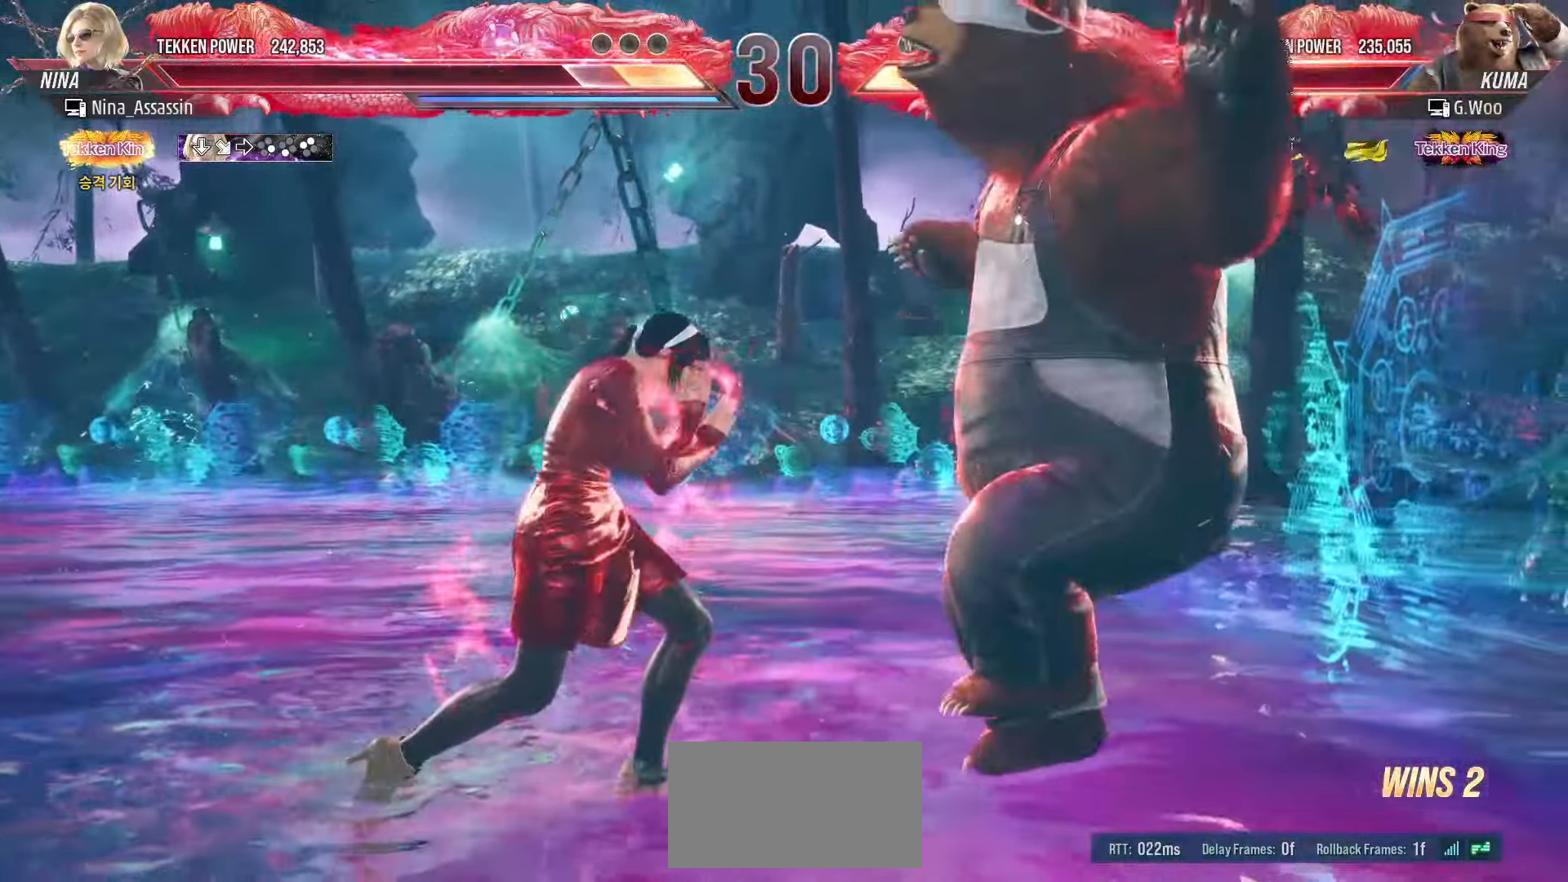
{"buttons": [], "left_stick": "center", "events": [[16, "CROSS", "down"], [83, "CROSS", "up"], [100, "left_stick", "center"], [133, "TRIANGLE", "down"], [216, "TRIANGLE", "up"]]}
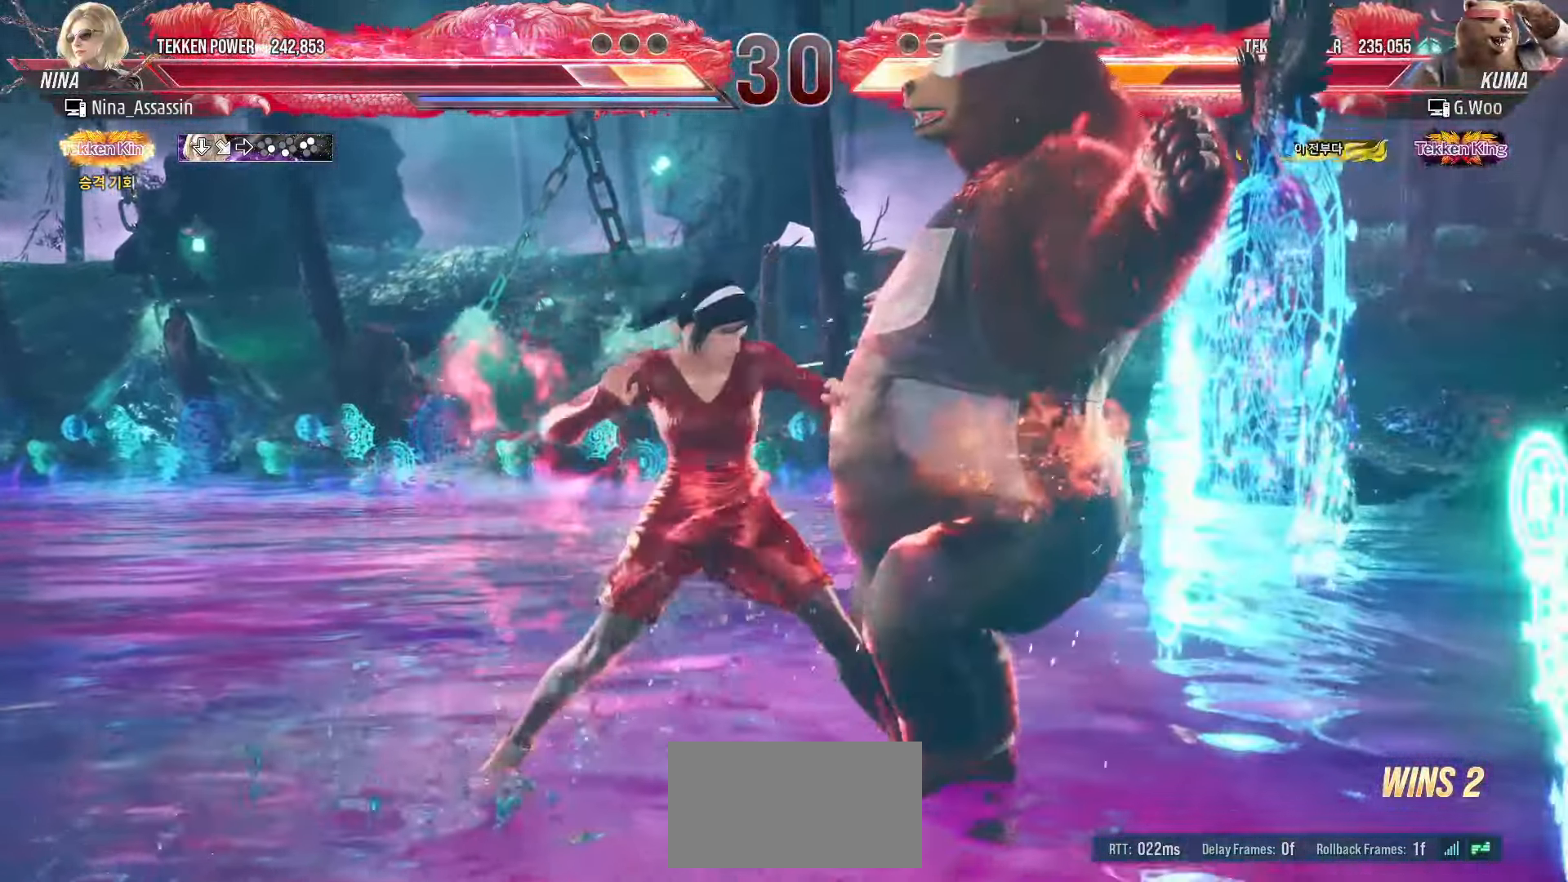
{"buttons": ["TRIANGLE"], "left_stick": "center", "events": [[350, "CIRCLE", "down"], [350, "SQUARE", "down"], [383, "CIRCLE", "up"], [383, "SQUARE", "up"], [483, "TRIANGLE", "down"]]}
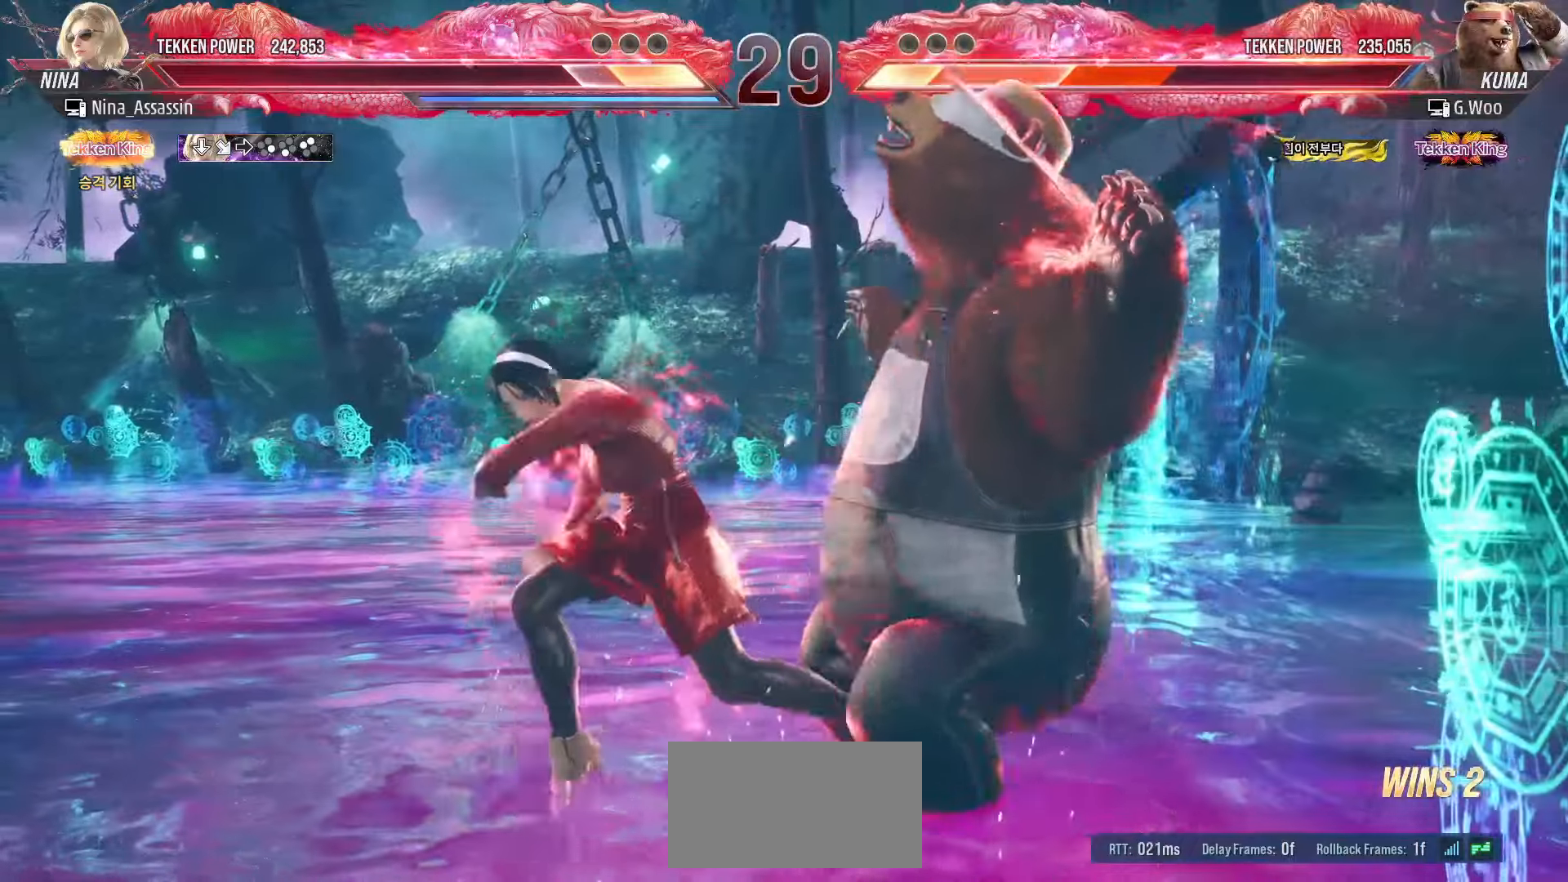
{"buttons": [], "left_stick": "center", "events": [[50, "TRIANGLE", "up"], [133, "TRIANGLE", "down"], [166, "TRIANGLE", "up"], [233, "TRIANGLE", "down"], [283, "TRIANGLE", "up"]]}
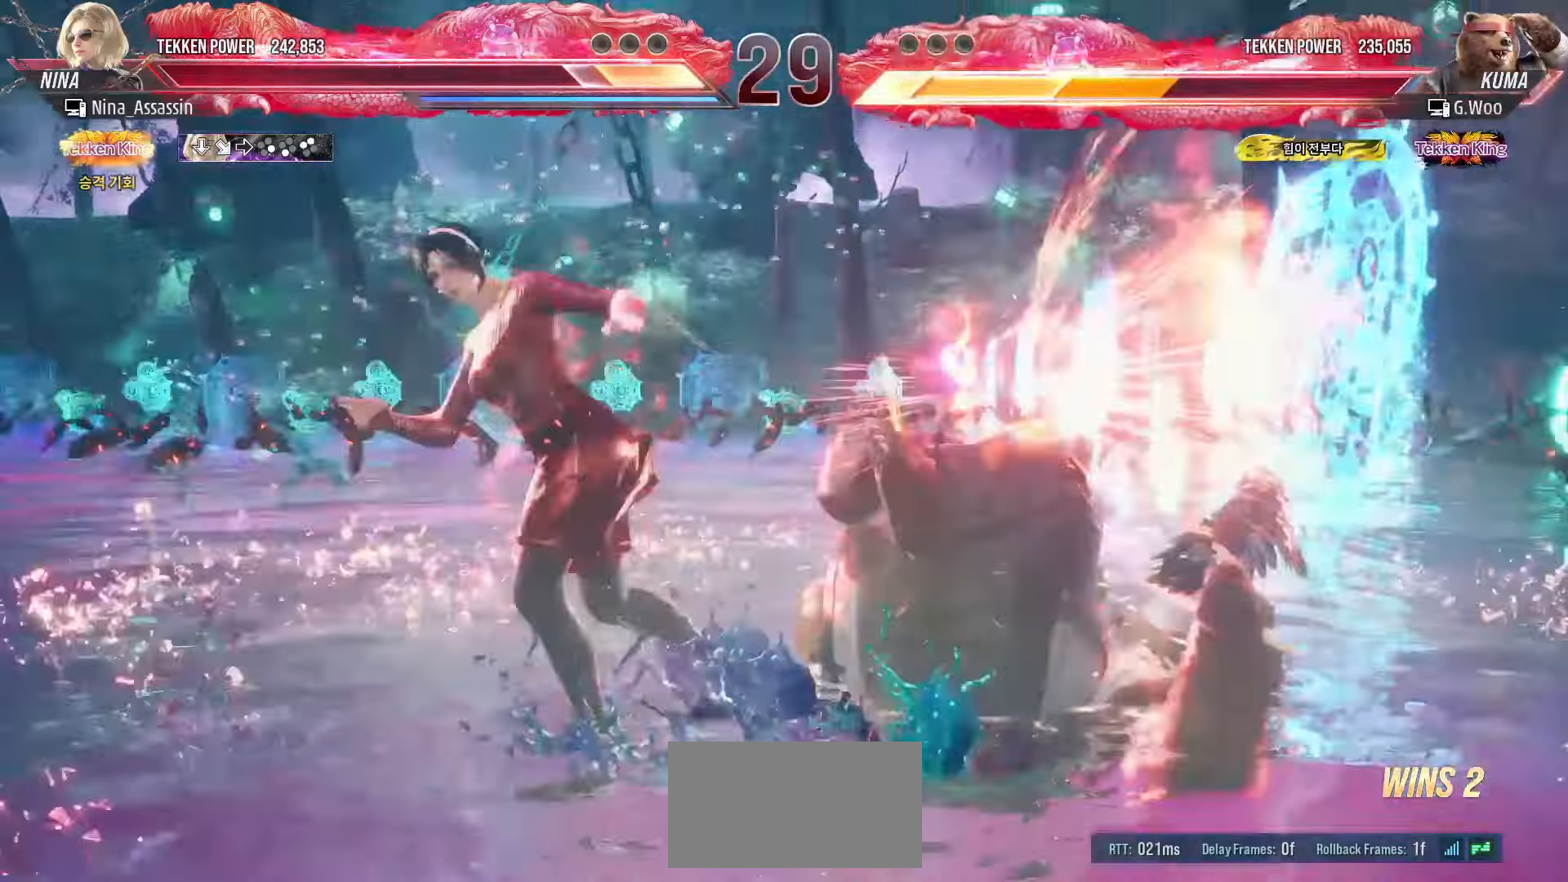
{"buttons": [], "left_stick": "center", "events": []}
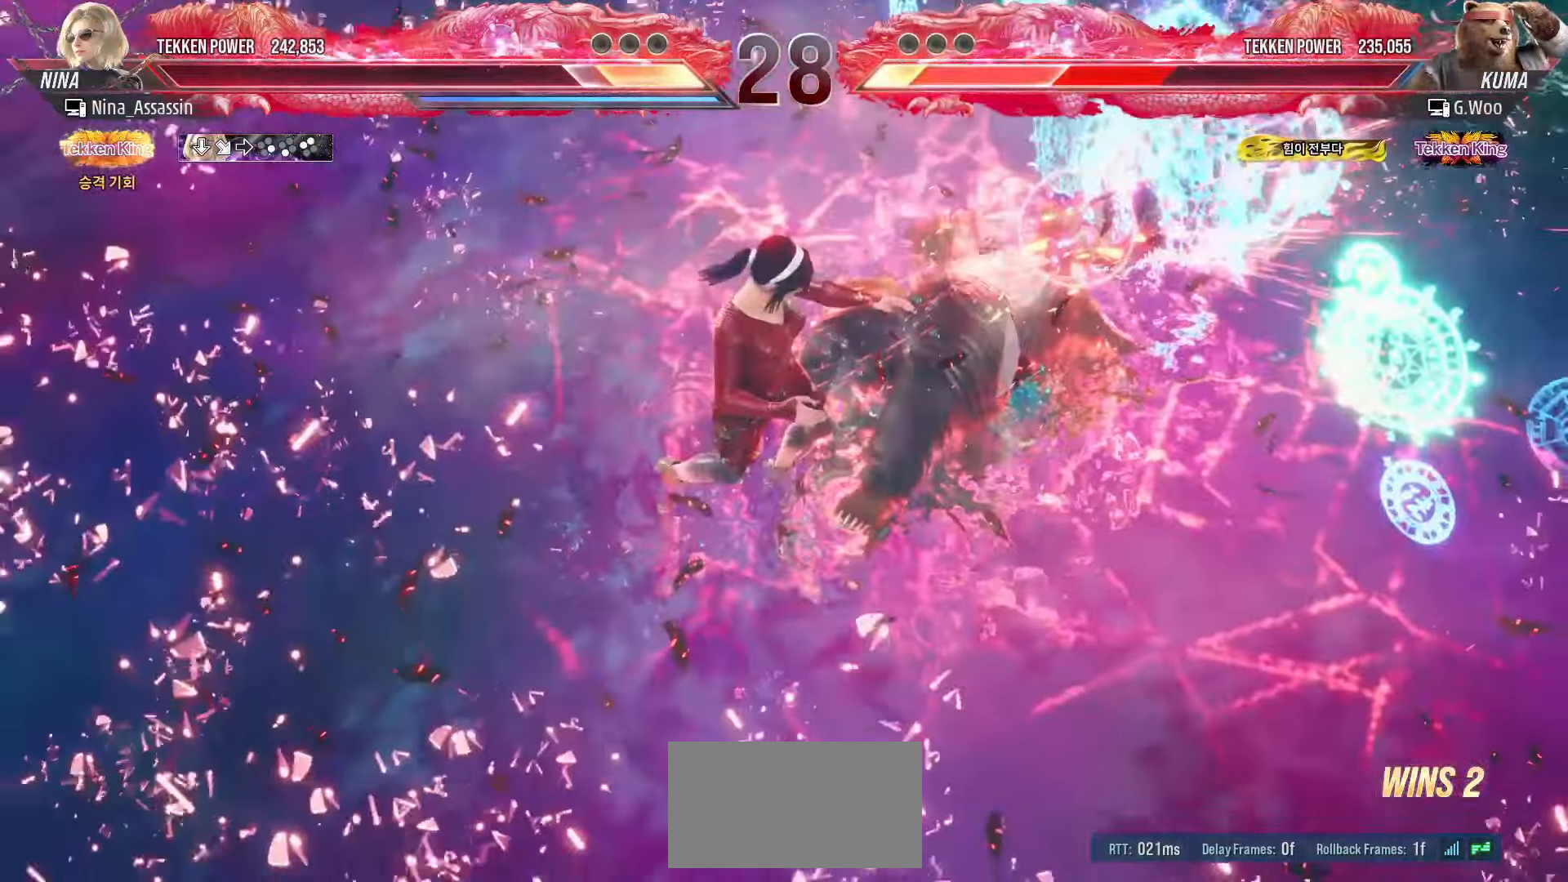
{"buttons": [], "left_stick": "center", "events": []}
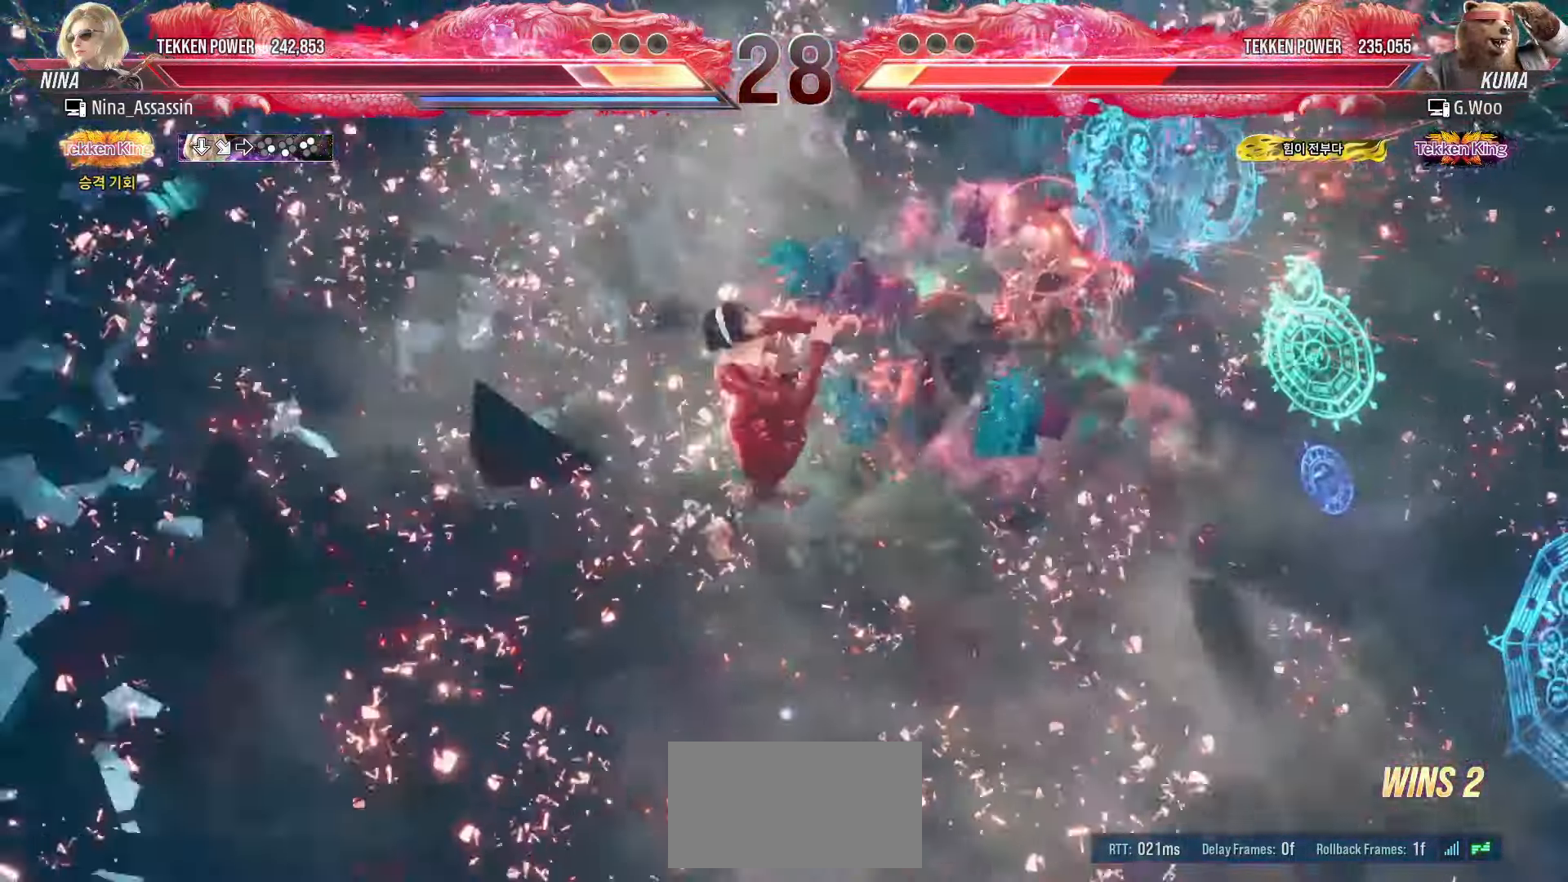
{"buttons": [], "left_stick": "center", "events": [[233, "L1", "down"], [233, "R2", "down"], [283, "L1", "up"], [283, "R2", "up"], [316, "L1", "down"], [316, "R2", "down"], [366, "L1", "up"], [366, "R2", "up"], [400, "L1", "down"], [400, "R2", "down"], [450, "L1", "up"], [450, "R2", "up"]]}
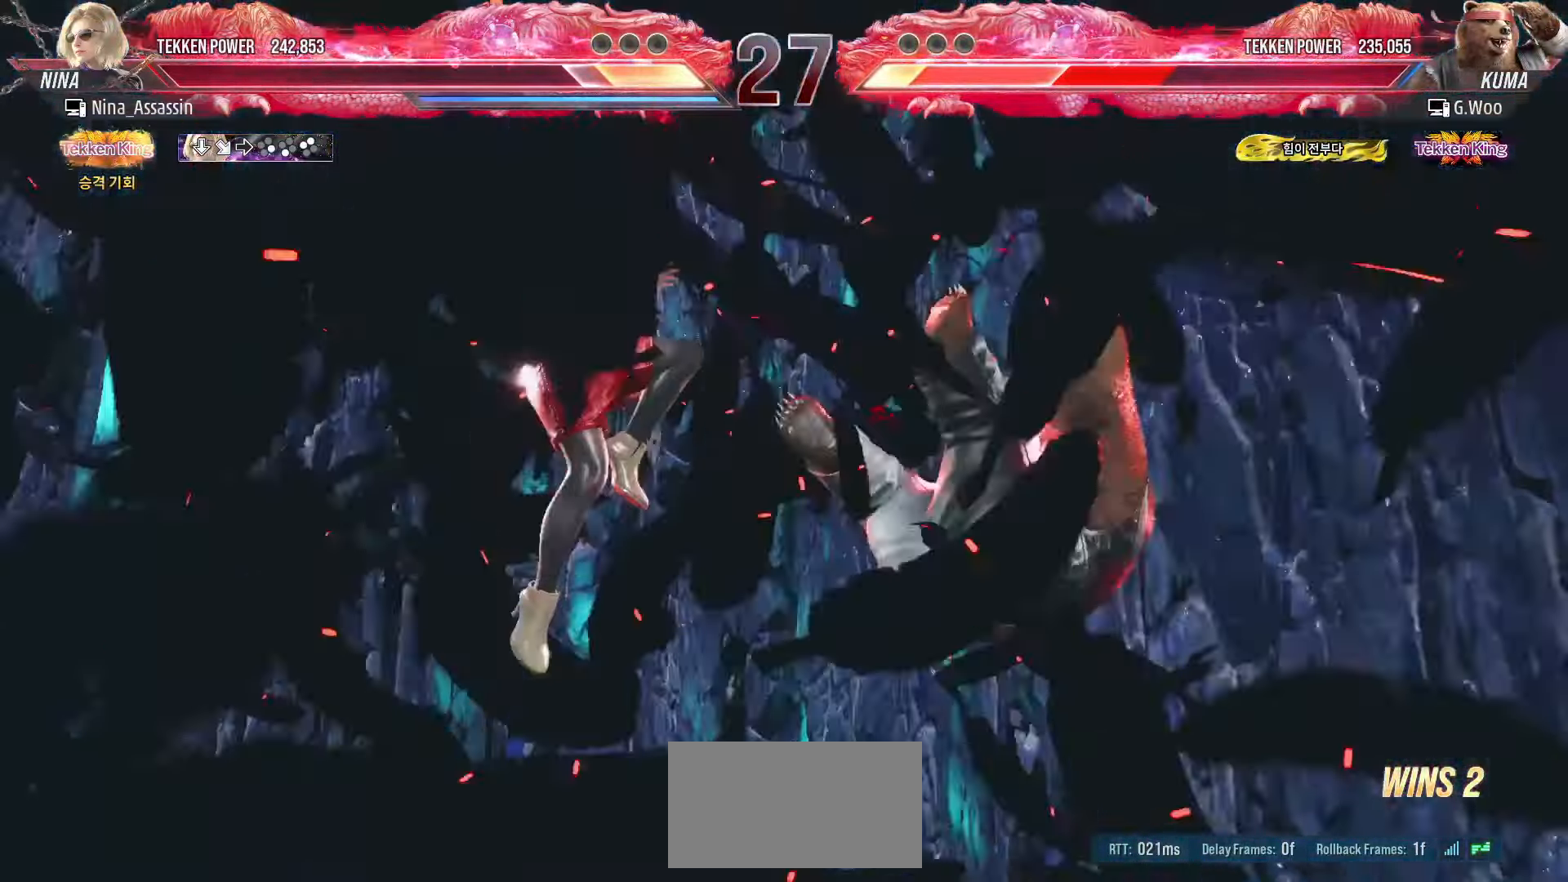
{"buttons": [], "left_stick": "center", "events": [[16, "L1", "down"], [16, "R2", "down"], [33, "L1", "up"], [33, "R2", "up"], [83, "L1", "down"], [83, "R2", "down"], [116, "L1", "up"], [116, "R2", "up"], [183, "L1", "down"], [183, "R2", "down"], [216, "L1", "up"], [216, "R2", "up"], [266, "L1", "down"], [266, "R2", "down"], [300, "L1", "up"], [300, "R2", "up"], [350, "L1", "down"], [350, "R2", "down"], [400, "L1", "up"], [400, "R2", "up"], [433, "L1", "down"], [433, "R2", "down"], [483, "L1", "up"], [483, "R2", "up"]]}
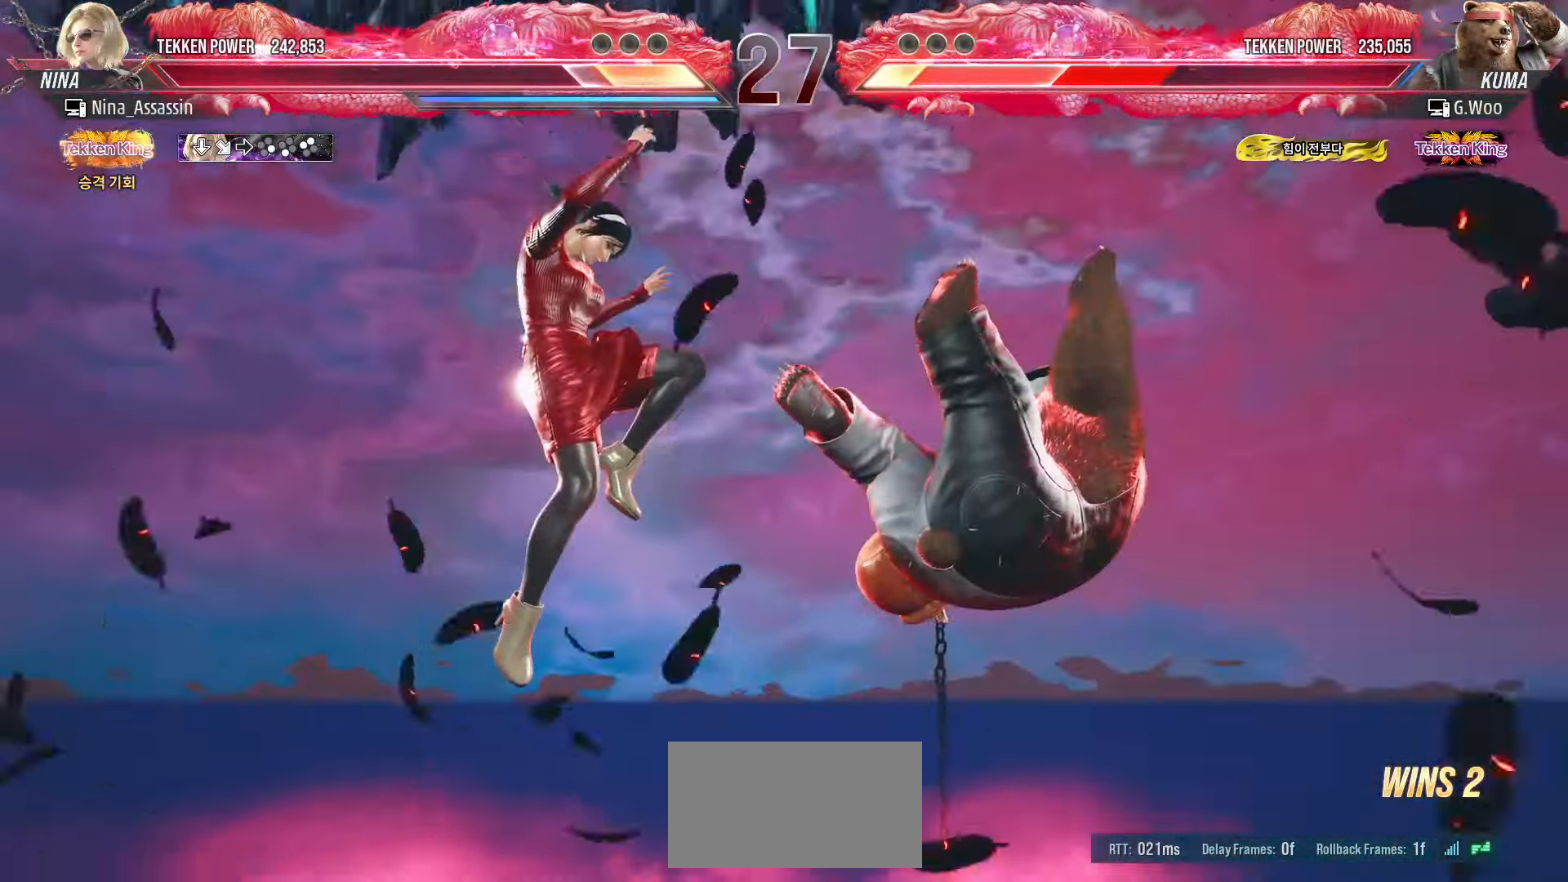
{"buttons": ["L1", "R2"], "left_stick": "center", "events": [[33, "L1", "down"], [33, "R2", "down"], [66, "L1", "up"], [66, "R2", "up"], [116, "L1", "down"], [116, "R2", "down"], [150, "L1", "up"], [150, "R2", "up"], [200, "L1", "down"], [200, "R2", "down"], [250, "L1", "up"], [250, "R2", "up"], [300, "L1", "down"], [300, "R2", "down"], [333, "L1", "up"], [333, "R2", "up"], [400, "L1", "down"], [400, "R2", "down"], [433, "L1", "up"], [433, "R2", "up"], [483, "L1", "down"], [483, "R2", "down"]]}
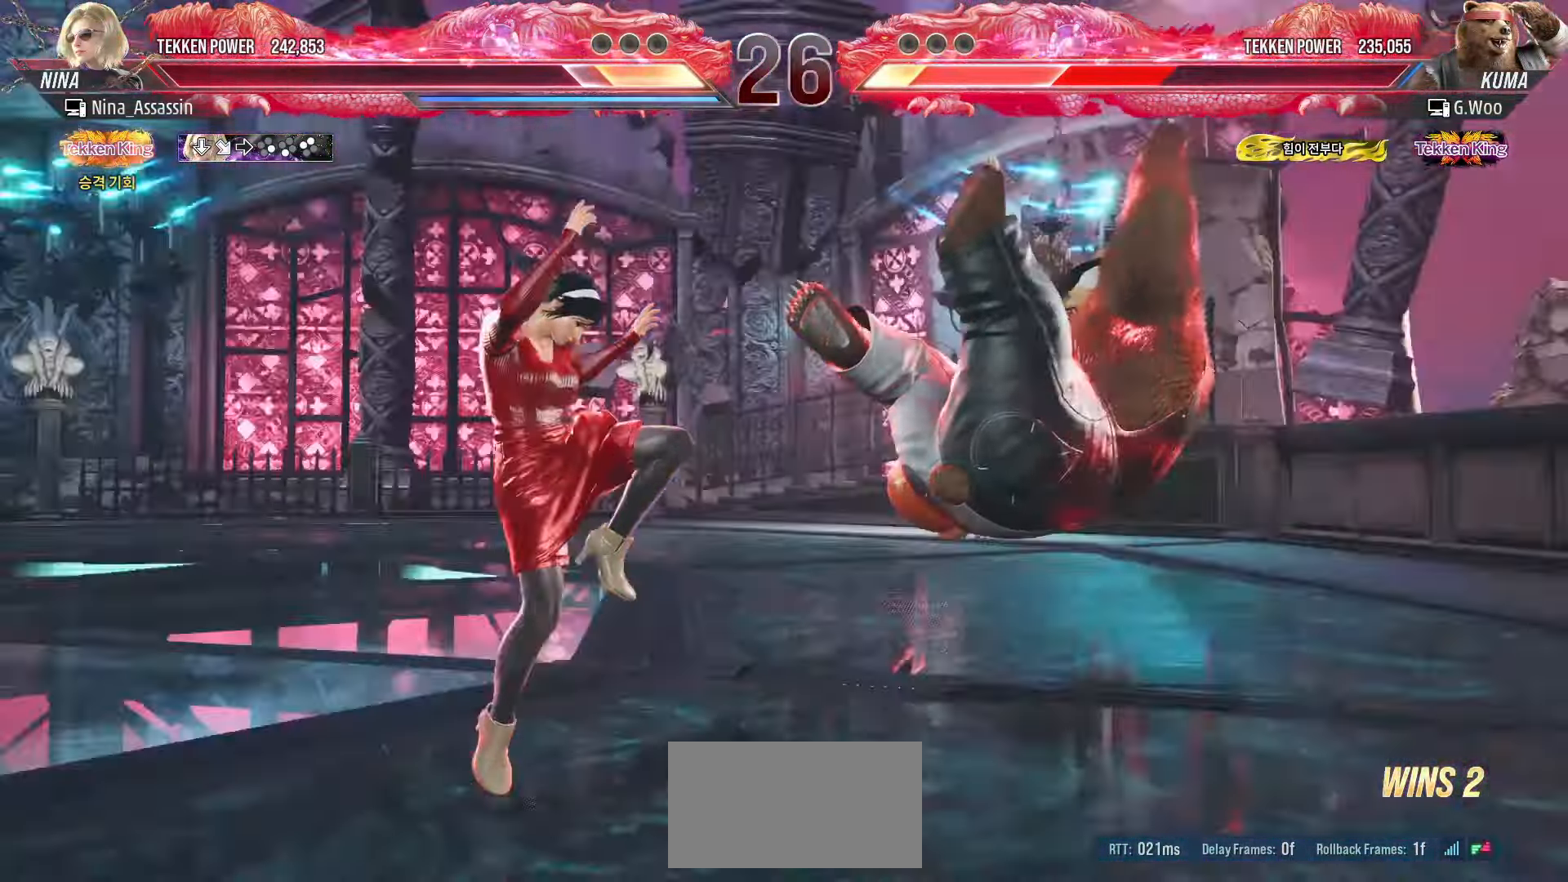
{"buttons": ["L1", "R2"], "left_stick": "center", "events": [[16, "L1", "up"], [16, "R2", "up"], [66, "L1", "down"], [66, "R2", "down"], [116, "L1", "up"], [116, "R2", "up"], [150, "L1", "down"], [150, "R2", "down"], [200, "L1", "up"], [200, "R2", "up"], [233, "L1", "down"], [233, "R2", "down"], [283, "L1", "up"], [283, "R2", "up"], [316, "L1", "down"], [316, "R2", "down"], [366, "L1", "up"], [366, "R2", "up"], [400, "L1", "down"], [400, "R2", "down"], [450, "L1", "up"], [450, "R2", "up"], [483, "L1", "down"], [483, "R2", "down"]]}
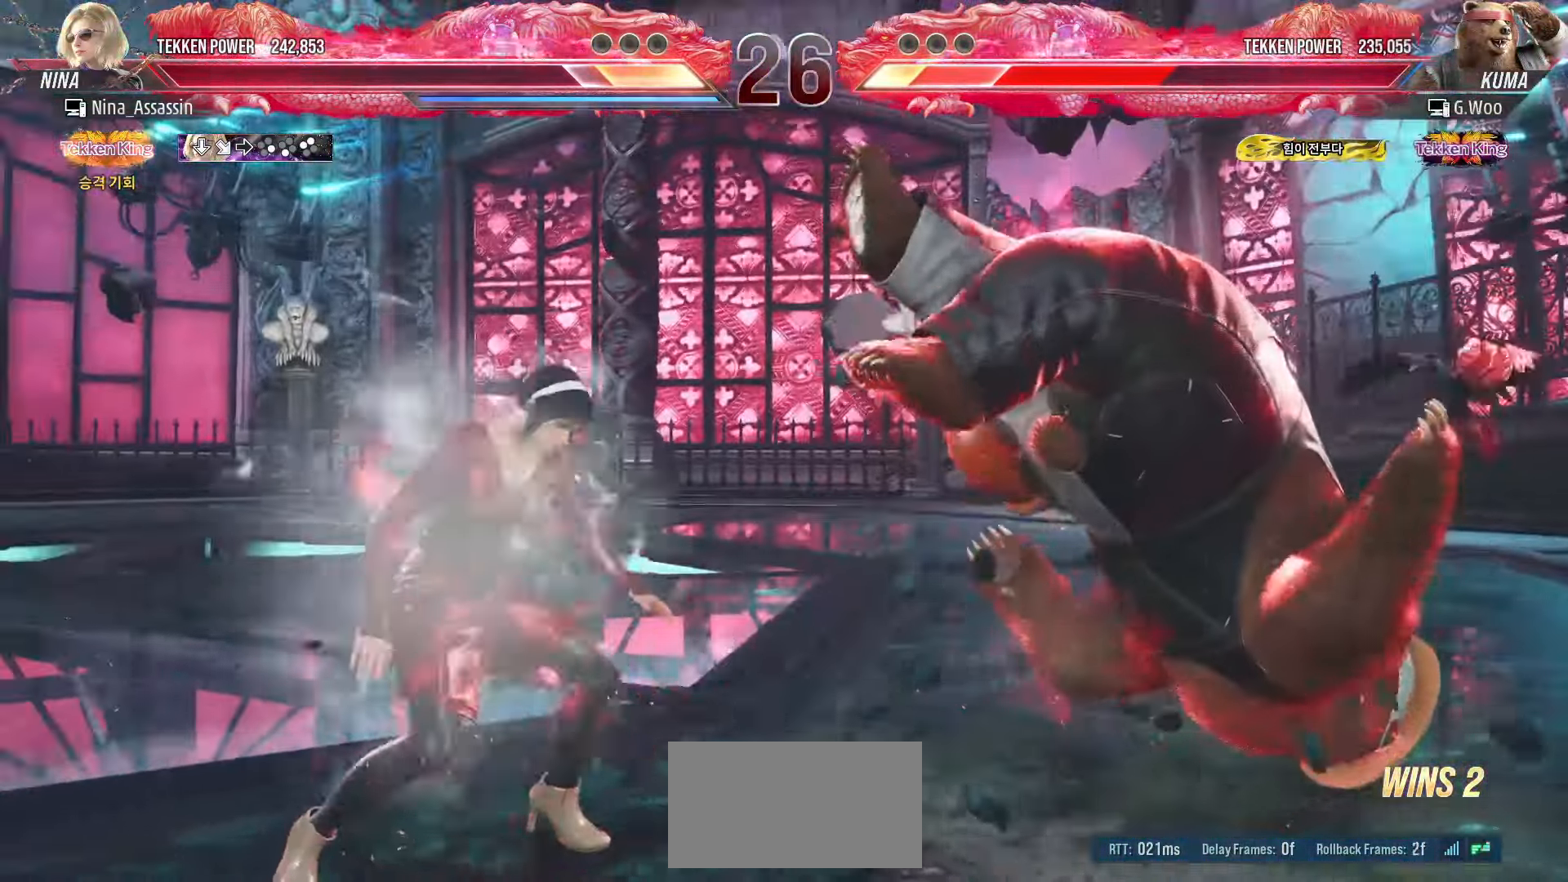
{"buttons": [], "left_stick": "center", "events": [[16, "L1", "up"], [16, "R2", "up"]]}
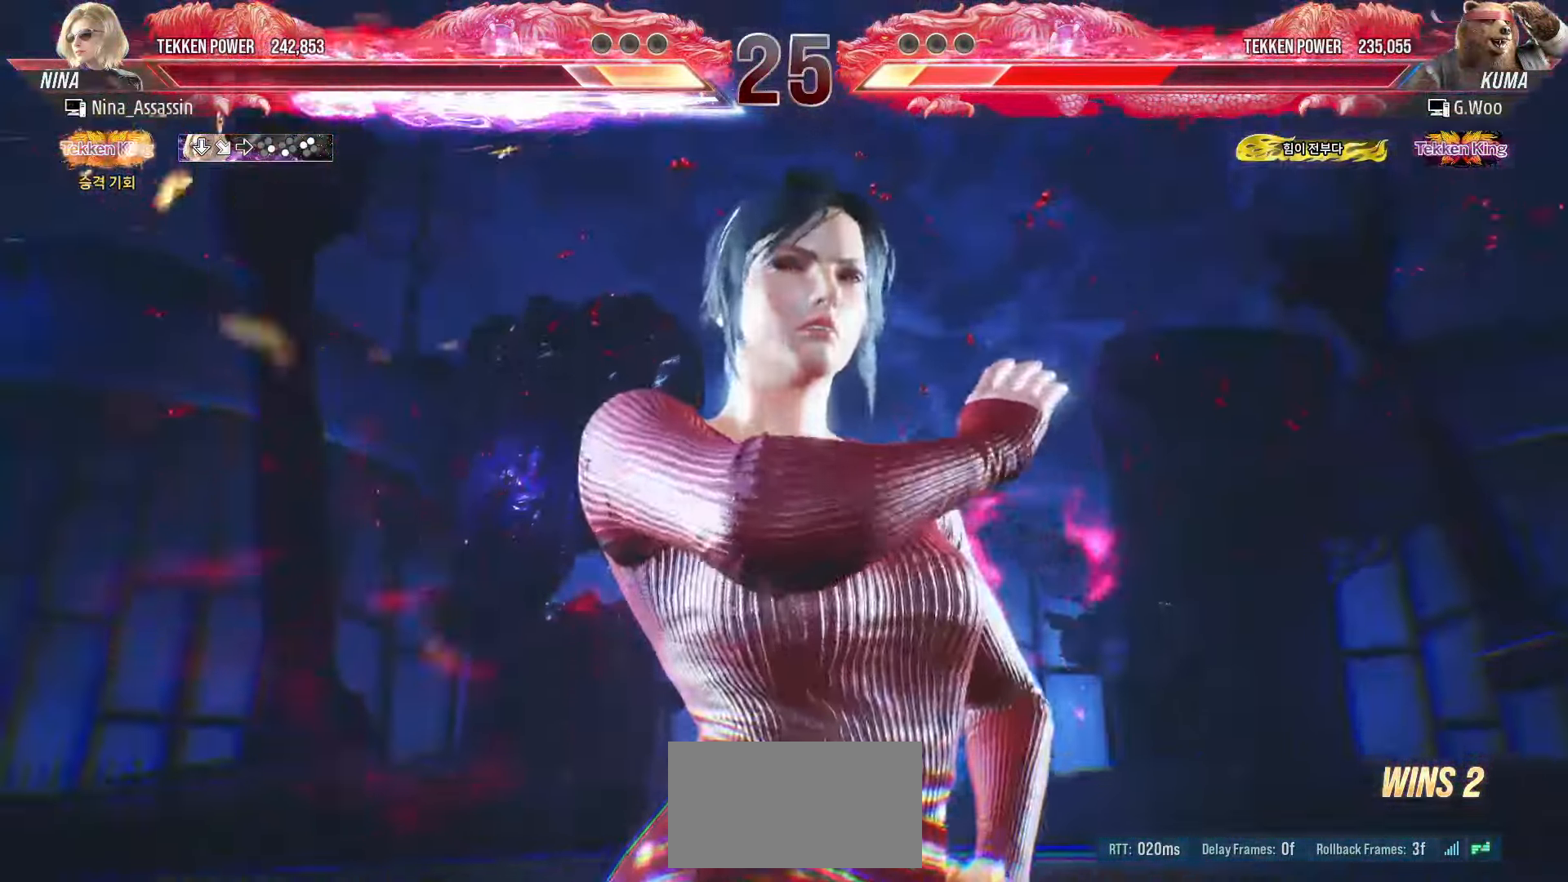
{"buttons": [], "left_stick": "center", "events": []}
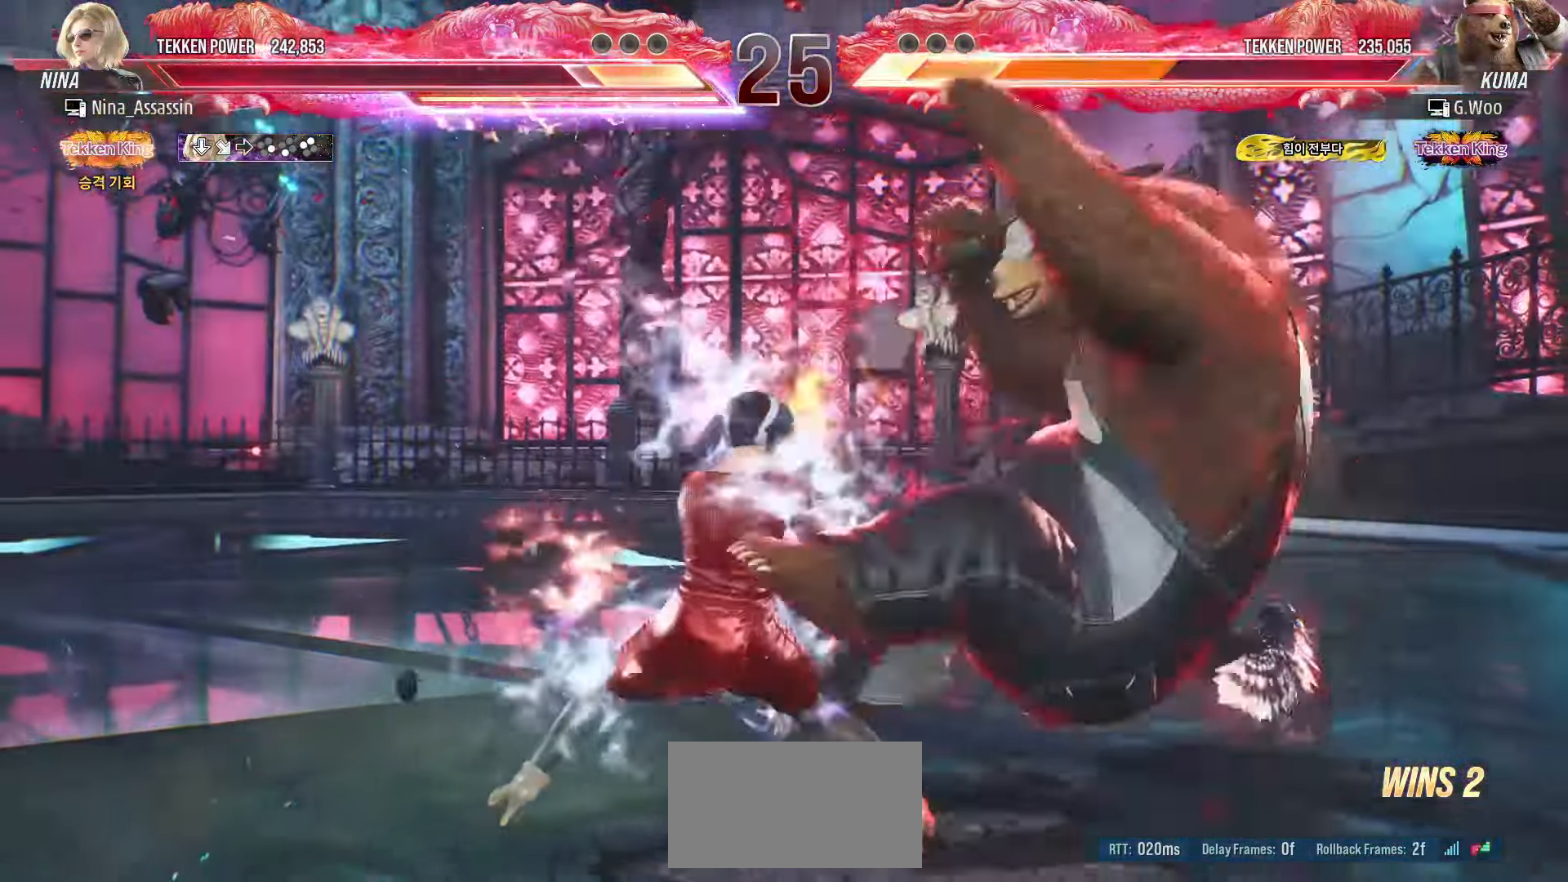
{"buttons": [], "left_stick": "down-left", "events": [[150, "left_stick", "down-left"], [216, "TRIANGLE", "down"], [266, "TRIANGLE", "up"], [283, "TRIANGLE", "down"], [350, "TRIANGLE", "up"], [366, "TRIANGLE", "down"], [416, "TRIANGLE", "up"], [450, "TRIANGLE", "down"], [483, "TRIANGLE", "up"]]}
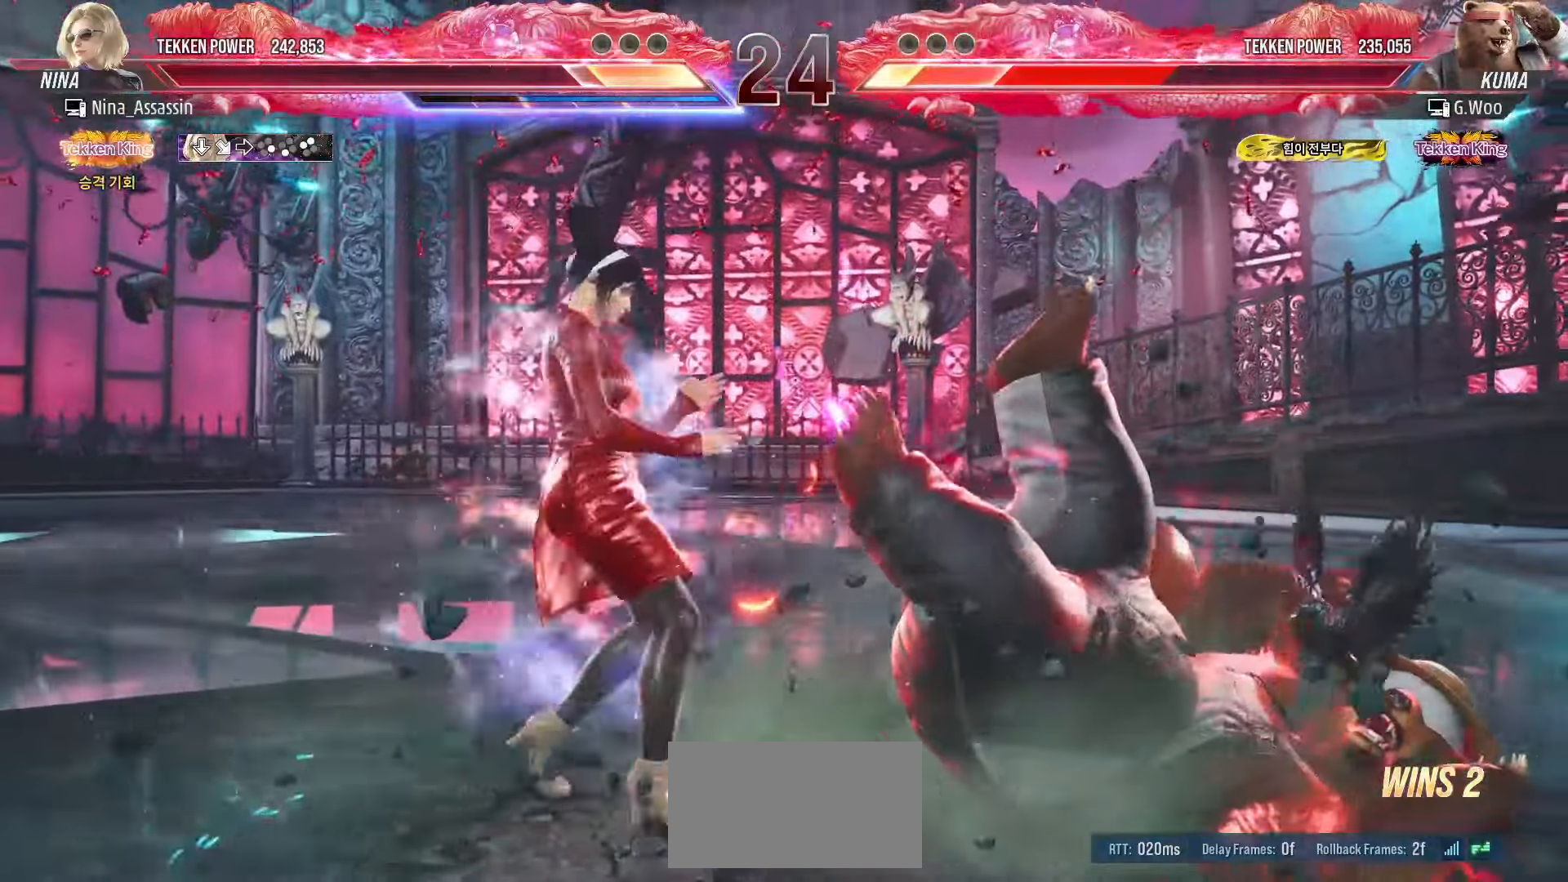
{"buttons": [], "left_stick": "center", "events": [[116, "TRIANGLE", "down"], [133, "left_stick", "center"], [150, "TRIANGLE", "up"], [433, "R1", "down"], [483, "R1", "up"]]}
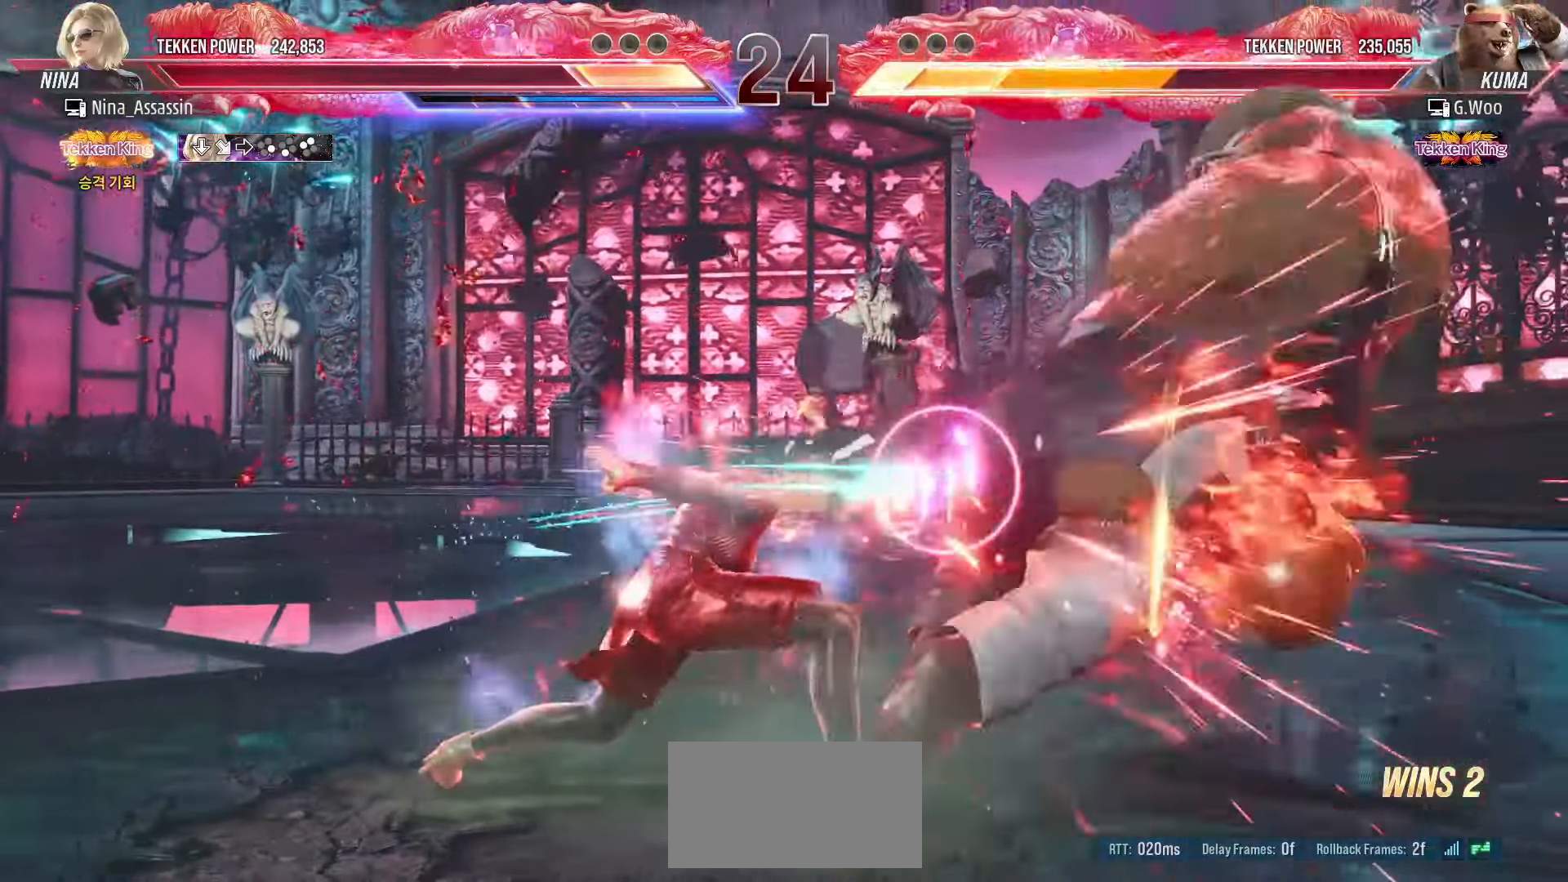
{"buttons": [], "left_stick": "center", "events": [[50, "R1", "down"], [83, "R1", "up"], [133, "R1", "down"], [166, "R1", "up"], [200, "R1", "down"], [266, "R1", "up"], [316, "R1", "down"], [333, "R1", "up"], [383, "R1", "down"], [416, "R1", "up"], [433, "R1", "down"], [483, "R1", "up"]]}
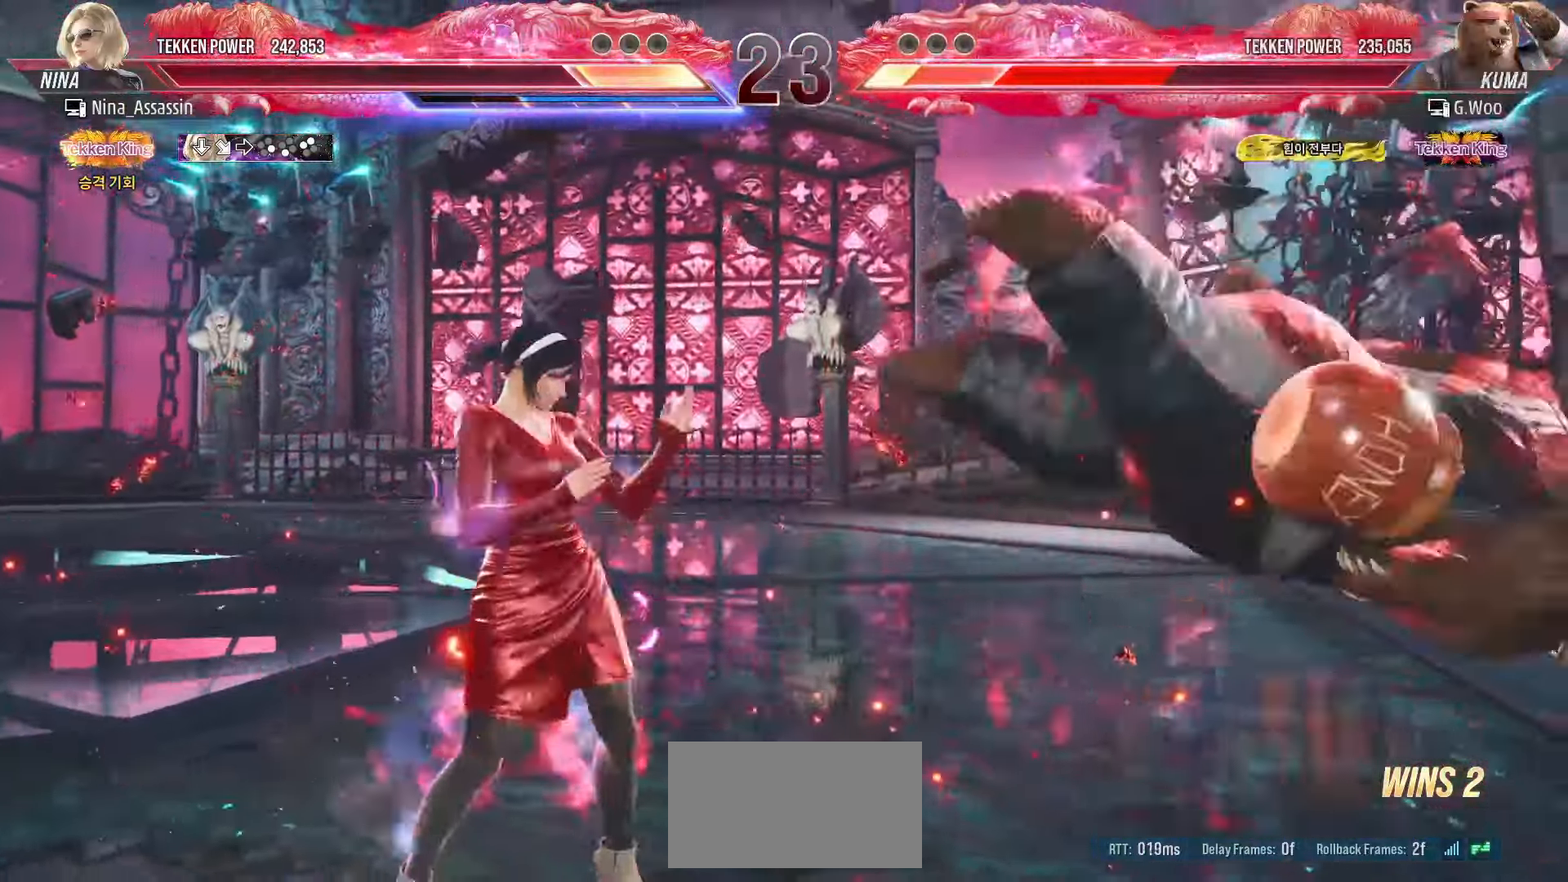
{"buttons": [], "left_stick": "center", "events": [[16, "R1", "down"], [33, "R1", "up"]]}
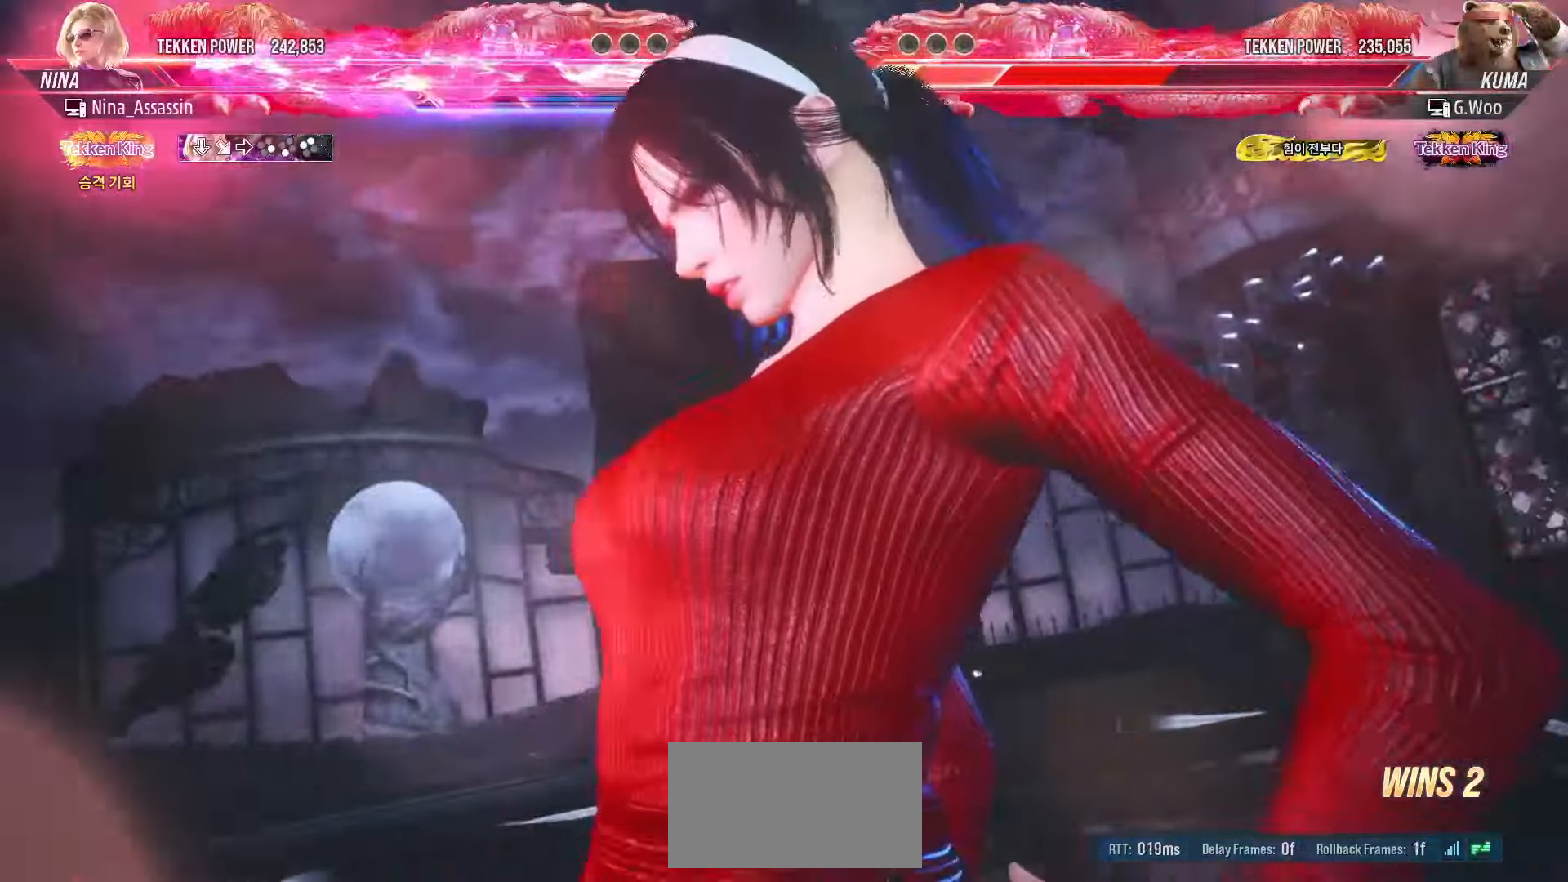
{"buttons": [], "left_stick": "center", "events": []}
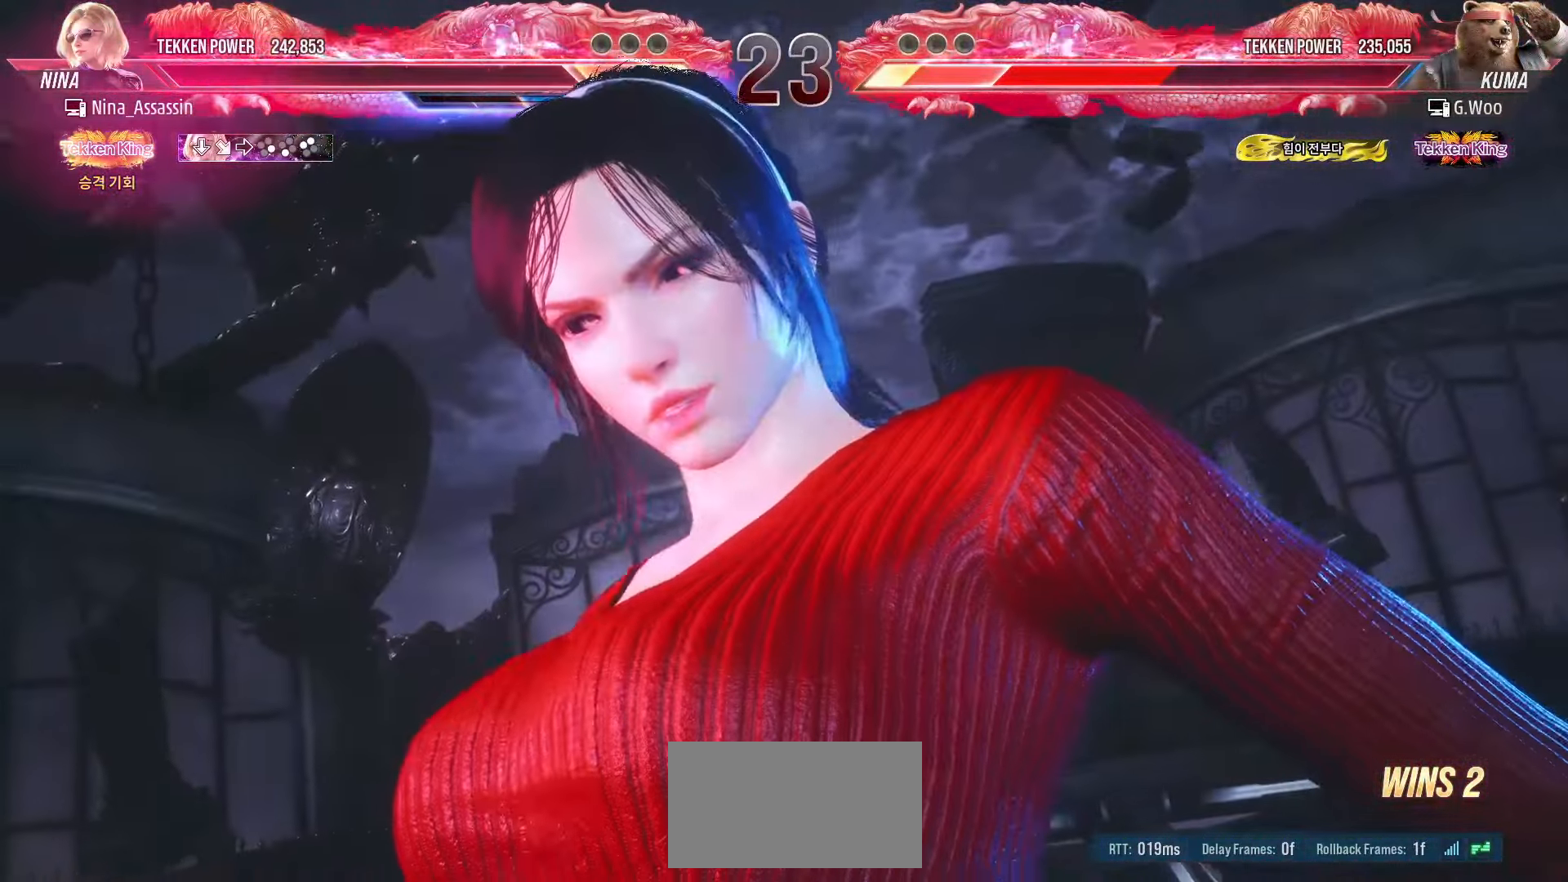
{"buttons": [], "left_stick": "center", "events": []}
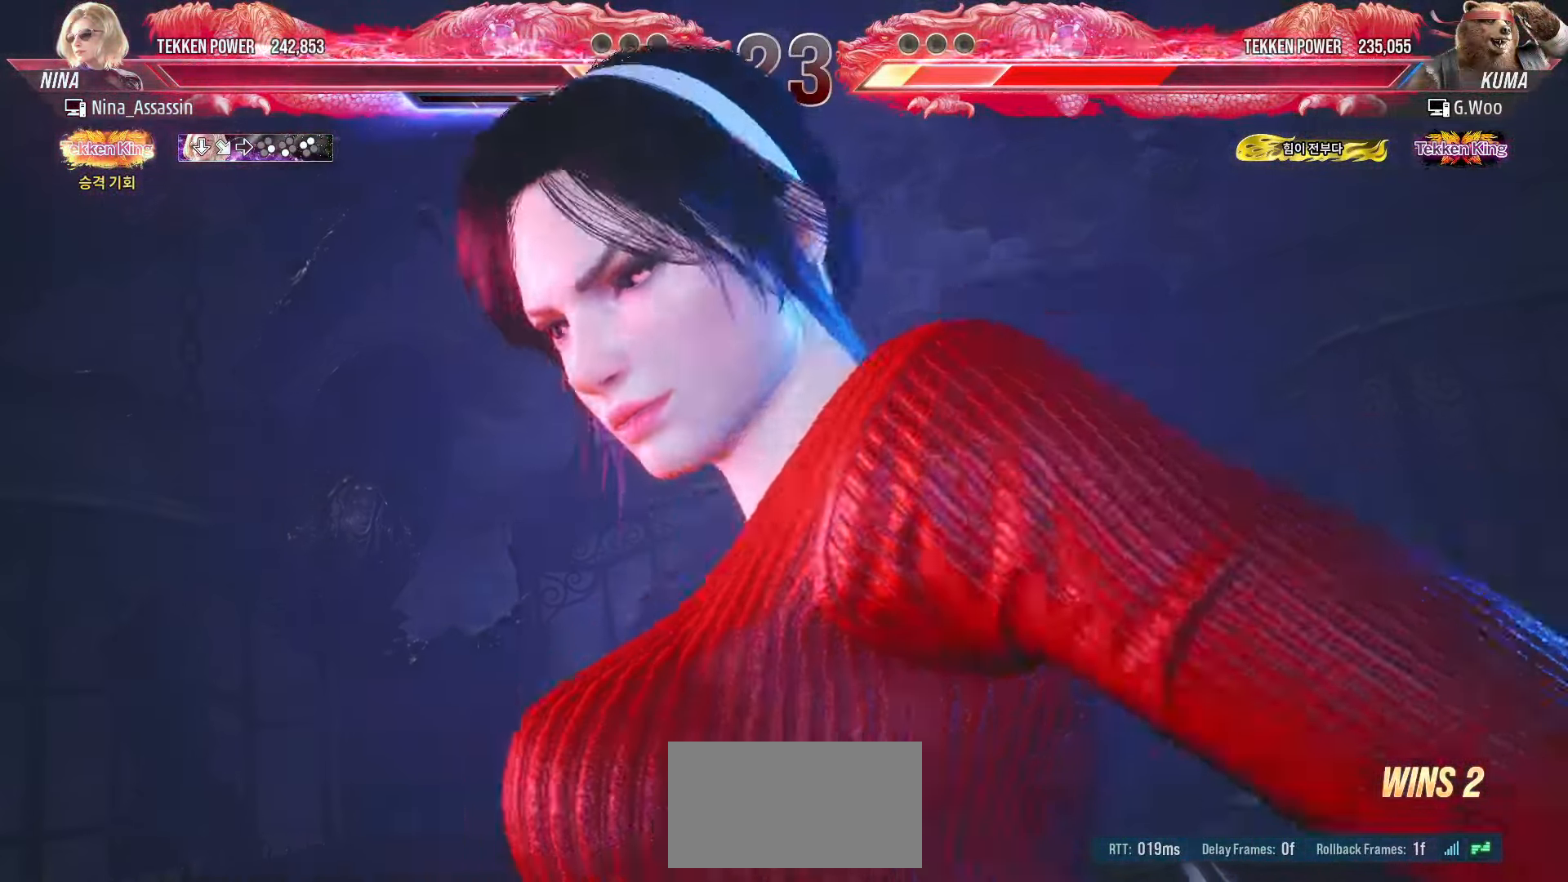
{"buttons": [], "left_stick": "center", "events": []}
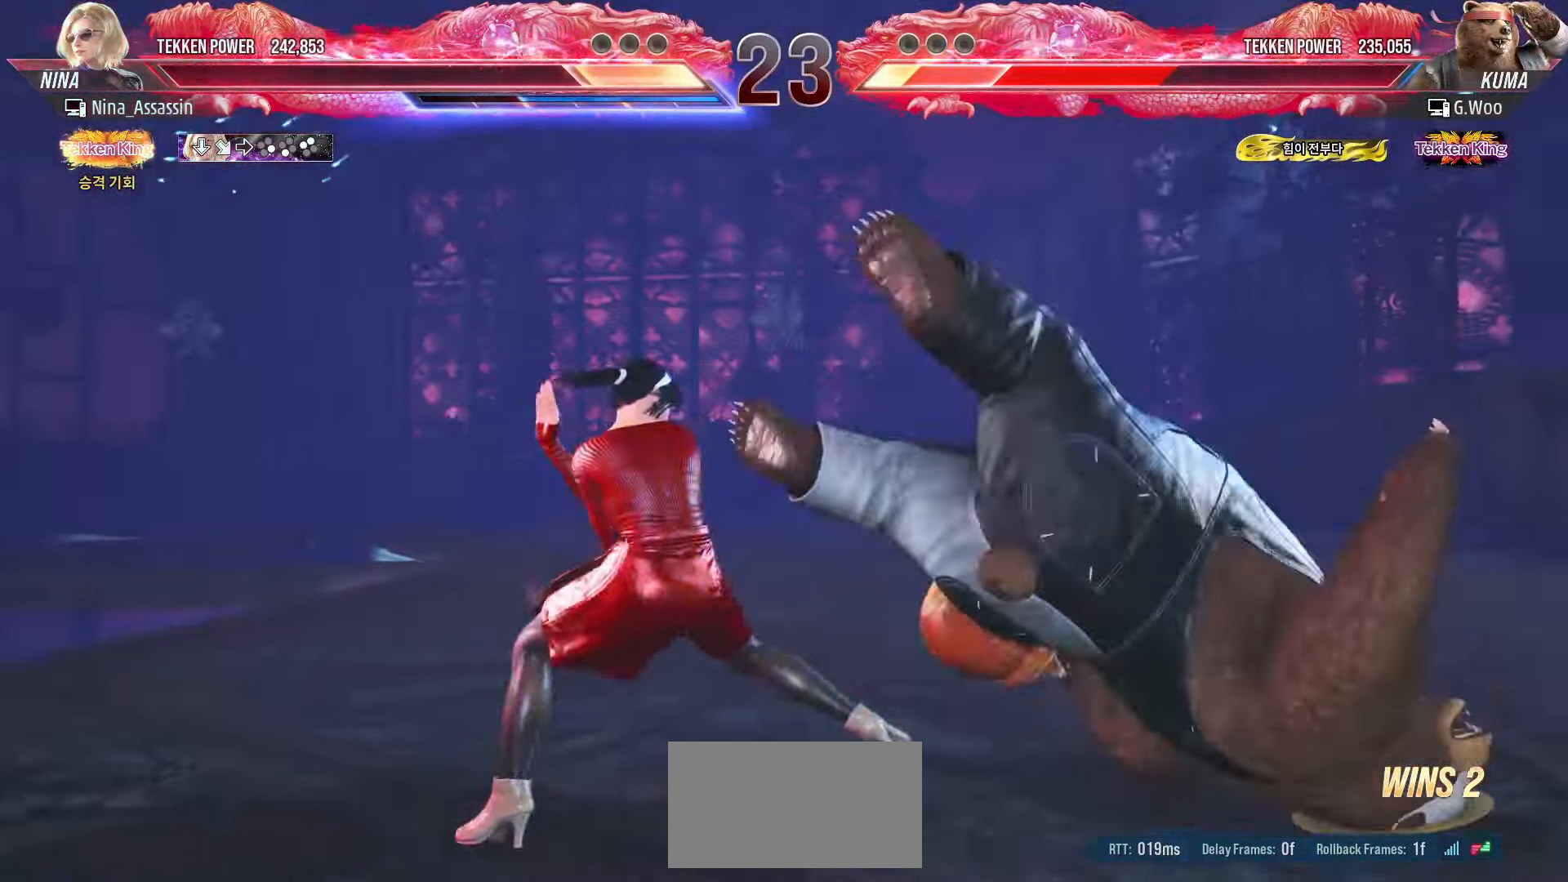
{"buttons": [], "left_stick": "center", "events": []}
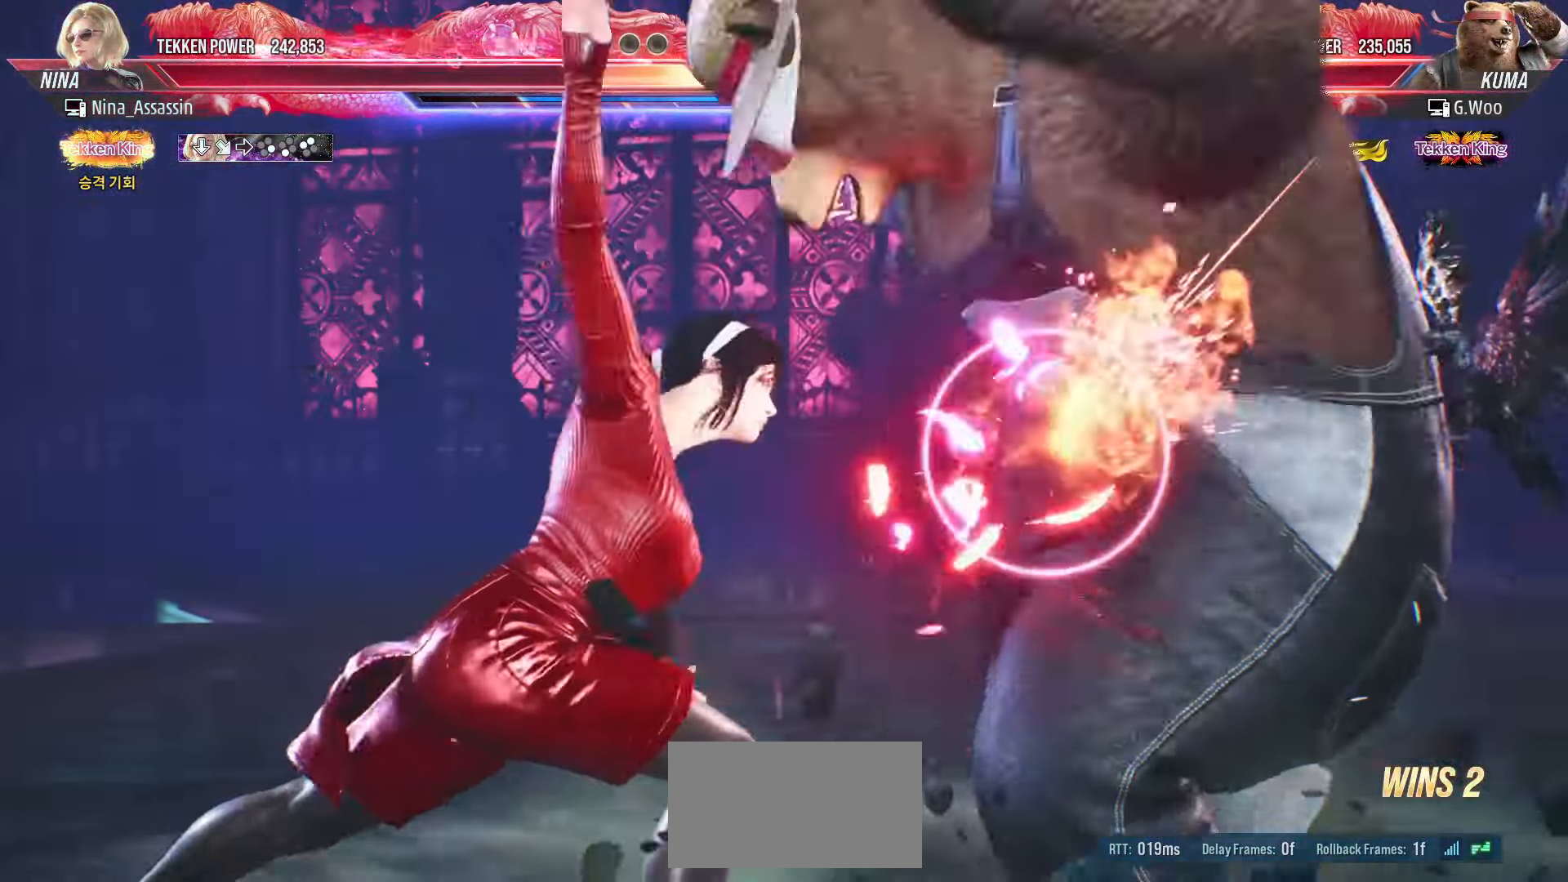
{"buttons": [], "left_stick": "center", "events": []}
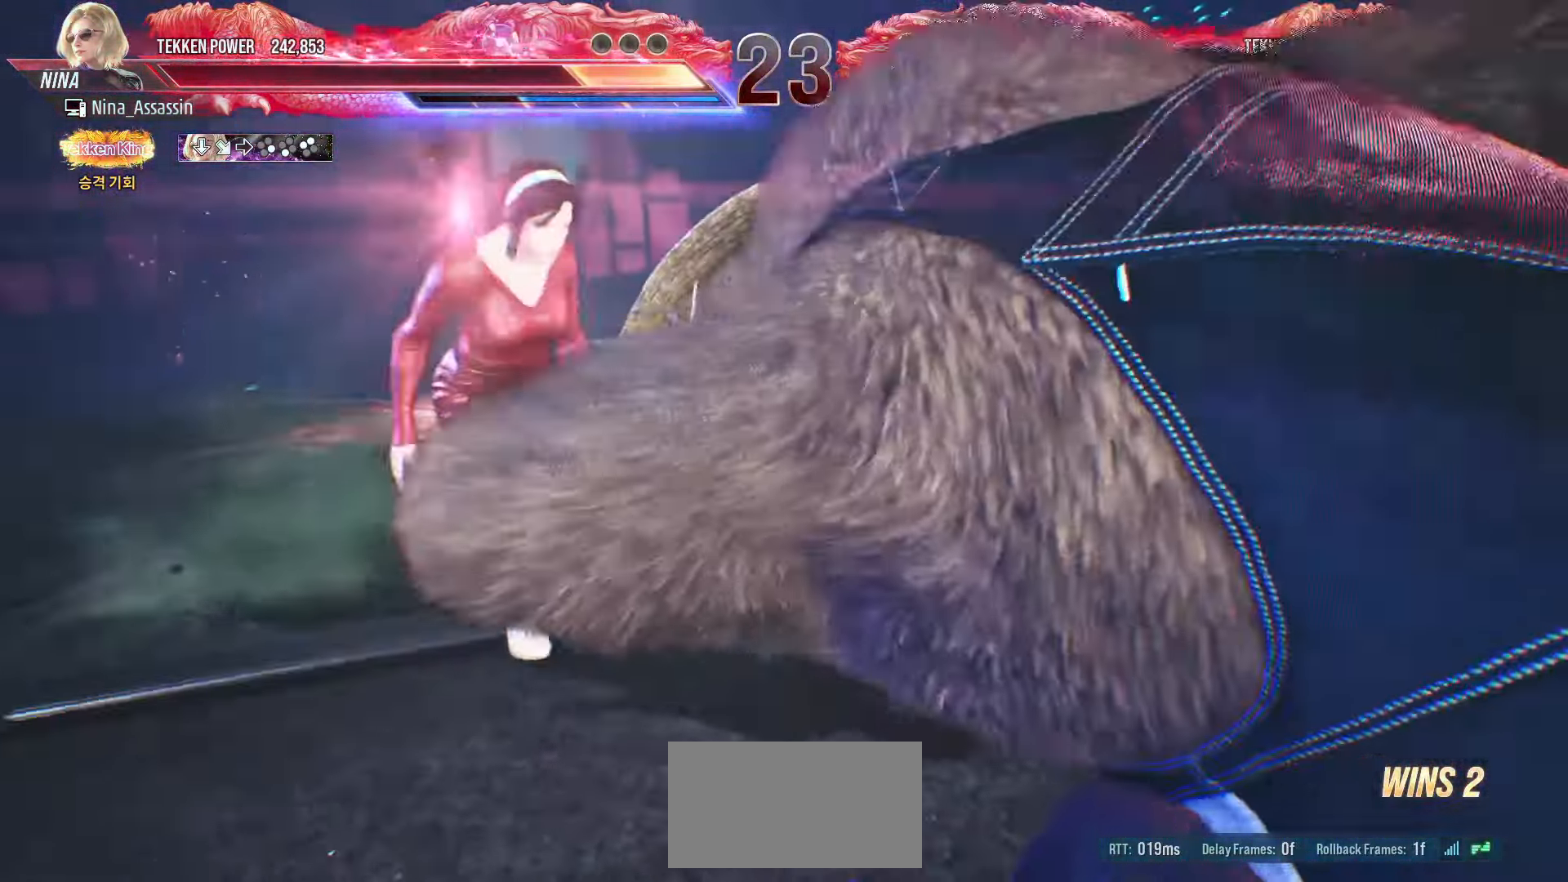
{"buttons": [], "left_stick": "center", "events": []}